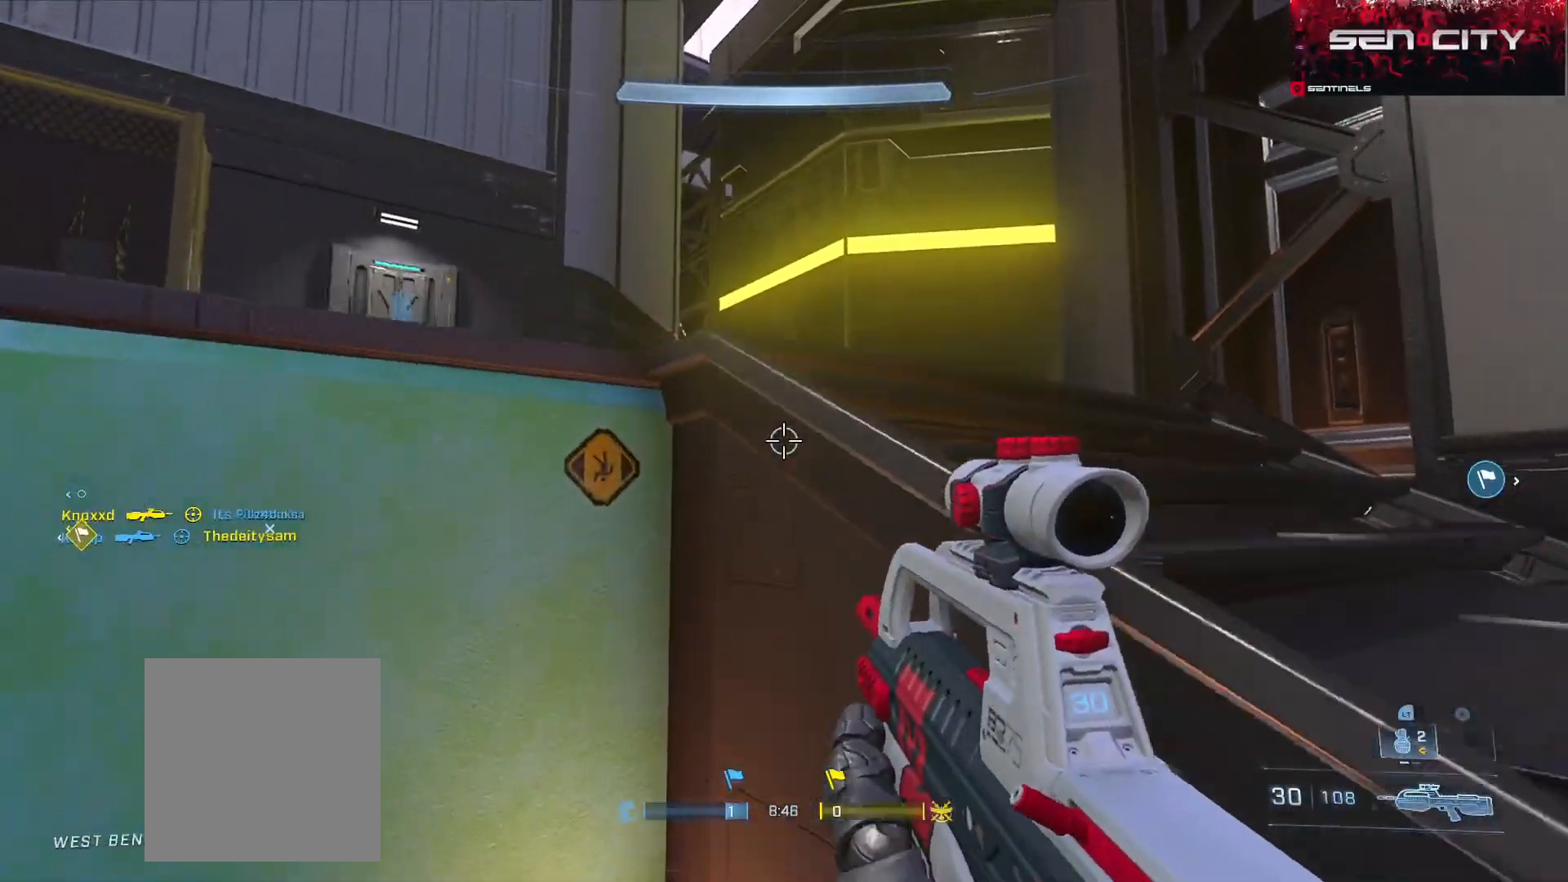
Gameplay with a controller (Xbox layout); each line is a JSON object with the inputs held at the frame after it. "events" lists button and stick changes between this image and that frame as [ms after this image, input, new state], when the widget could be followed in between.
{"buttons": ["R2"], "left_stick": "up-right", "right_stick": "down", "events": [[17, "L1", "up"], [33, "L3", "down"], [133, "right_stick", "down"], [317, "L3", "up"], [317, "right_stick", "down-left"], [400, "R2", "down"], [434, "right_stick", "center"], [484, "left_stick", "up-right"], [484, "right_stick", "down"]]}
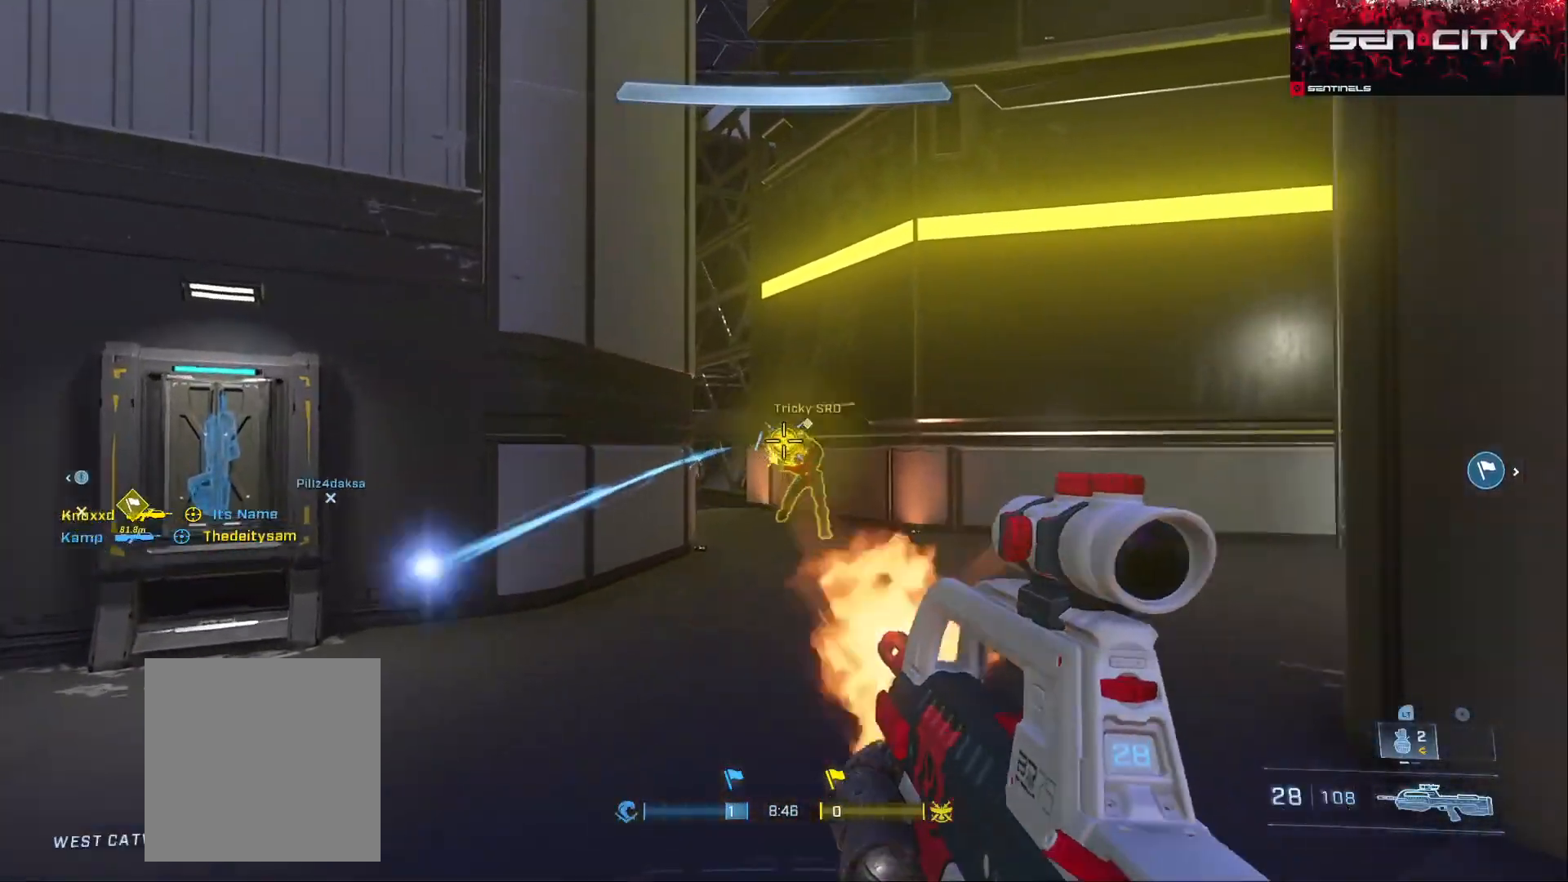
{"buttons": ["R2"], "left_stick": "left", "right_stick": "down-right", "events": [[67, "R2", "up"], [67, "right_stick", "down-right"], [351, "R2", "down"], [351, "left_stick", "left"]]}
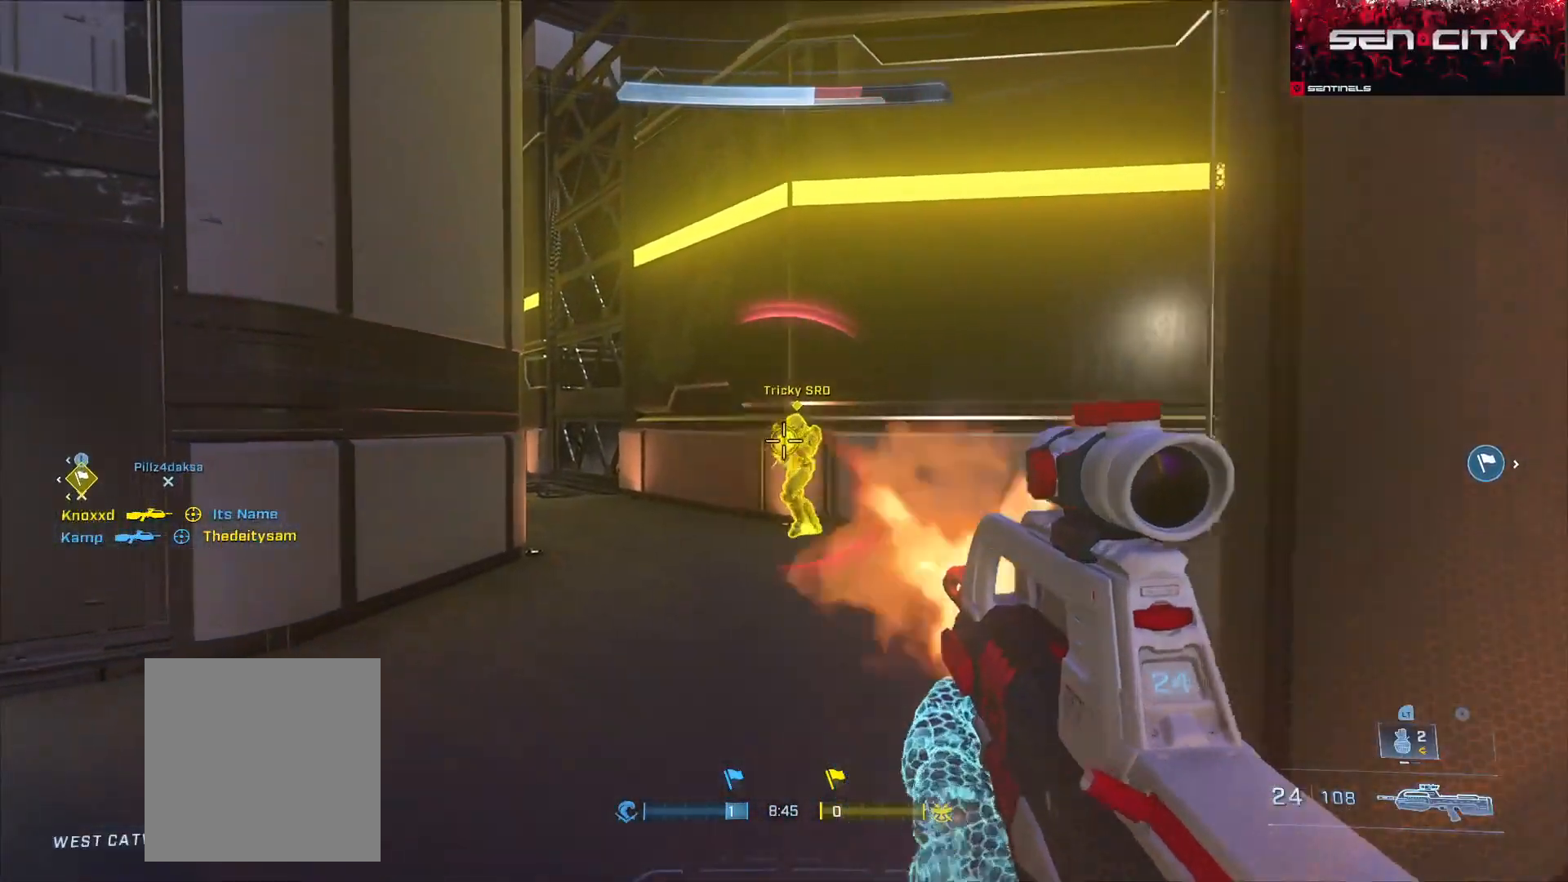
{"buttons": [], "left_stick": "left", "right_stick": "center", "events": [[50, "R2", "up"], [50, "left_stick", "right"], [200, "right_stick", "center"], [250, "left_stick", "left"], [250, "right_stick", "left"], [284, "R2", "down"], [334, "right_stick", "right"], [500, "R2", "up"], [500, "right_stick", "center"]]}
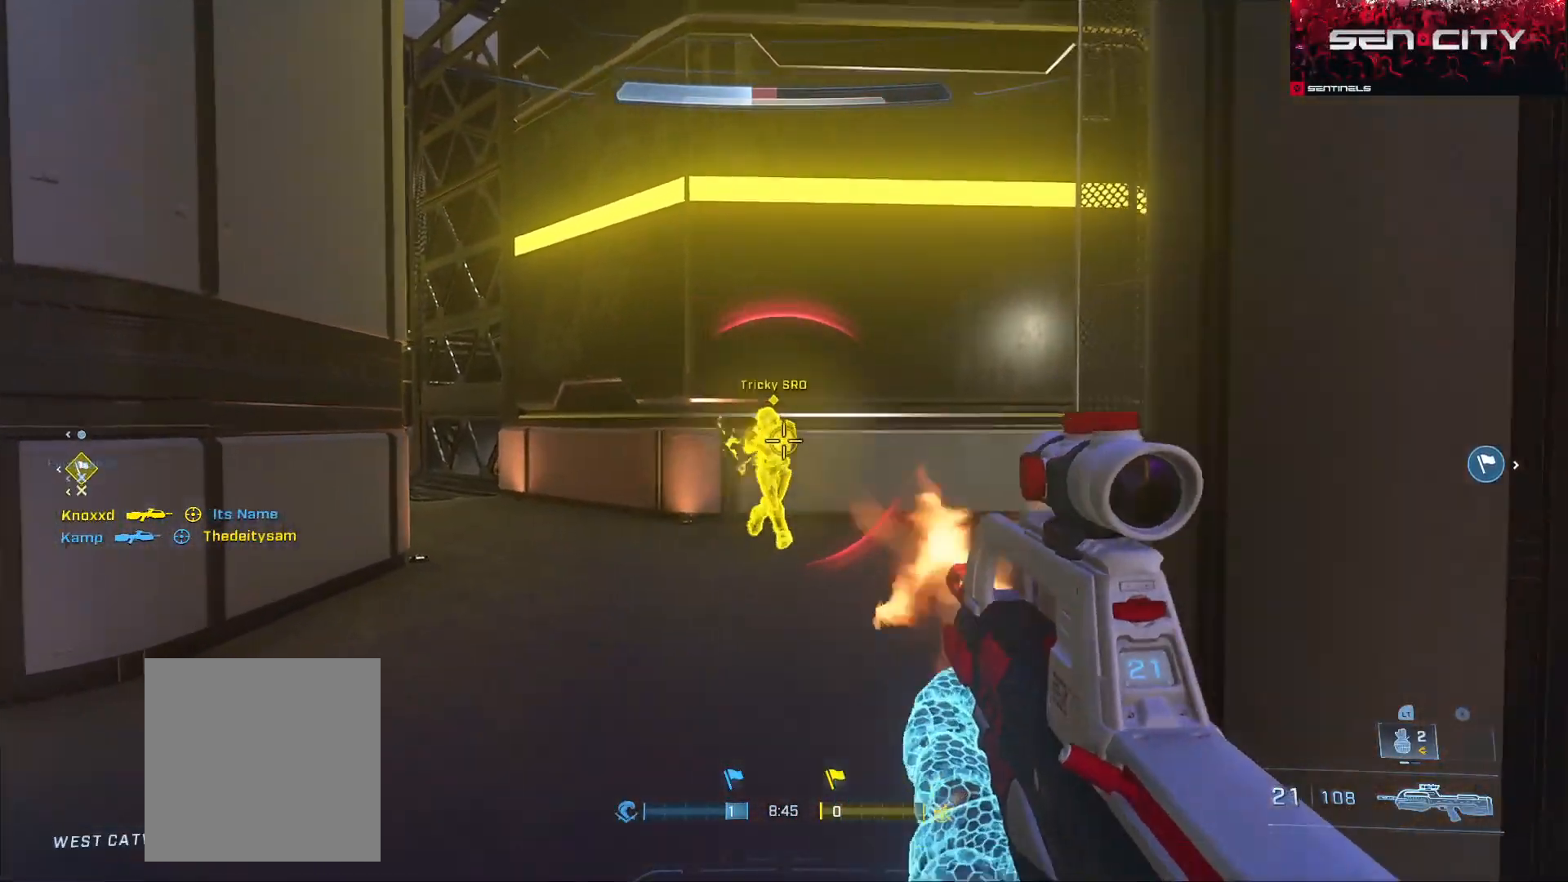
{"buttons": ["R2"], "left_stick": "down-right", "right_stick": "center", "events": [[151, "L3", "down"], [167, "right_stick", "right"], [201, "left_stick", "up-right"], [334, "R2", "down"], [384, "right_stick", "up"], [451, "L3", "up"], [451, "right_stick", "center"], [501, "left_stick", "down-right"]]}
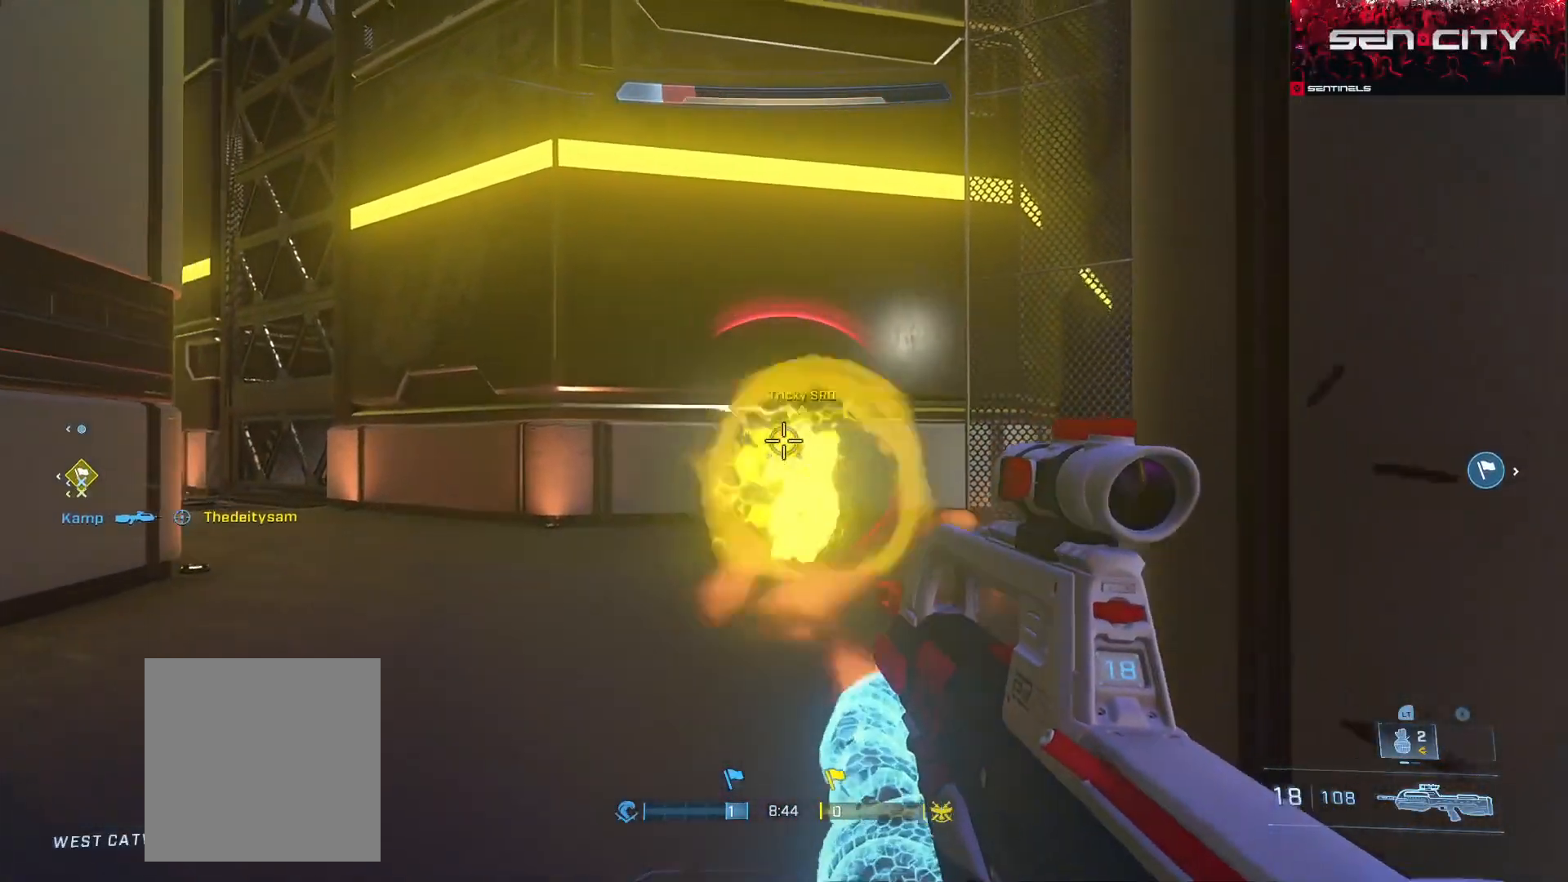
{"buttons": [], "left_stick": "up", "right_stick": "right", "events": [[50, "left_stick", "down-left"], [83, "R2", "up"], [100, "right_stick", "right"], [150, "right_stick", "down-right"], [217, "left_stick", "up-left"], [284, "right_stick", "down-left"], [317, "left_stick", "up"], [400, "right_stick", "right"], [434, "A", "down"], [500, "A", "up"]]}
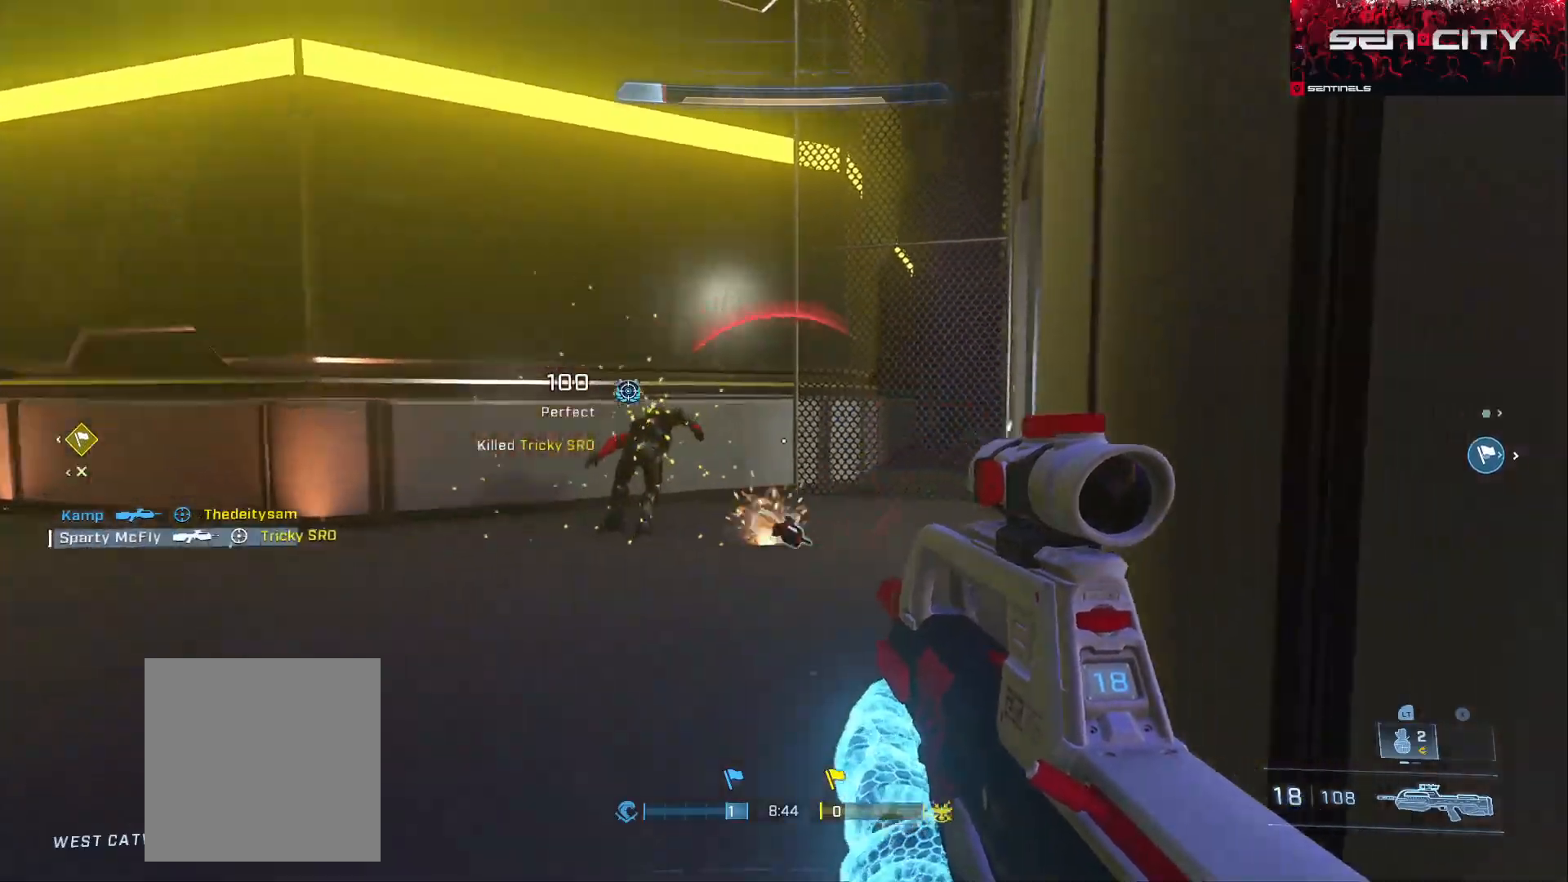
{"buttons": [], "left_stick": "up-left", "right_stick": "left", "events": [[234, "left_stick", "up-left"], [267, "B", "down"], [384, "B", "up"], [401, "right_stick", "left"]]}
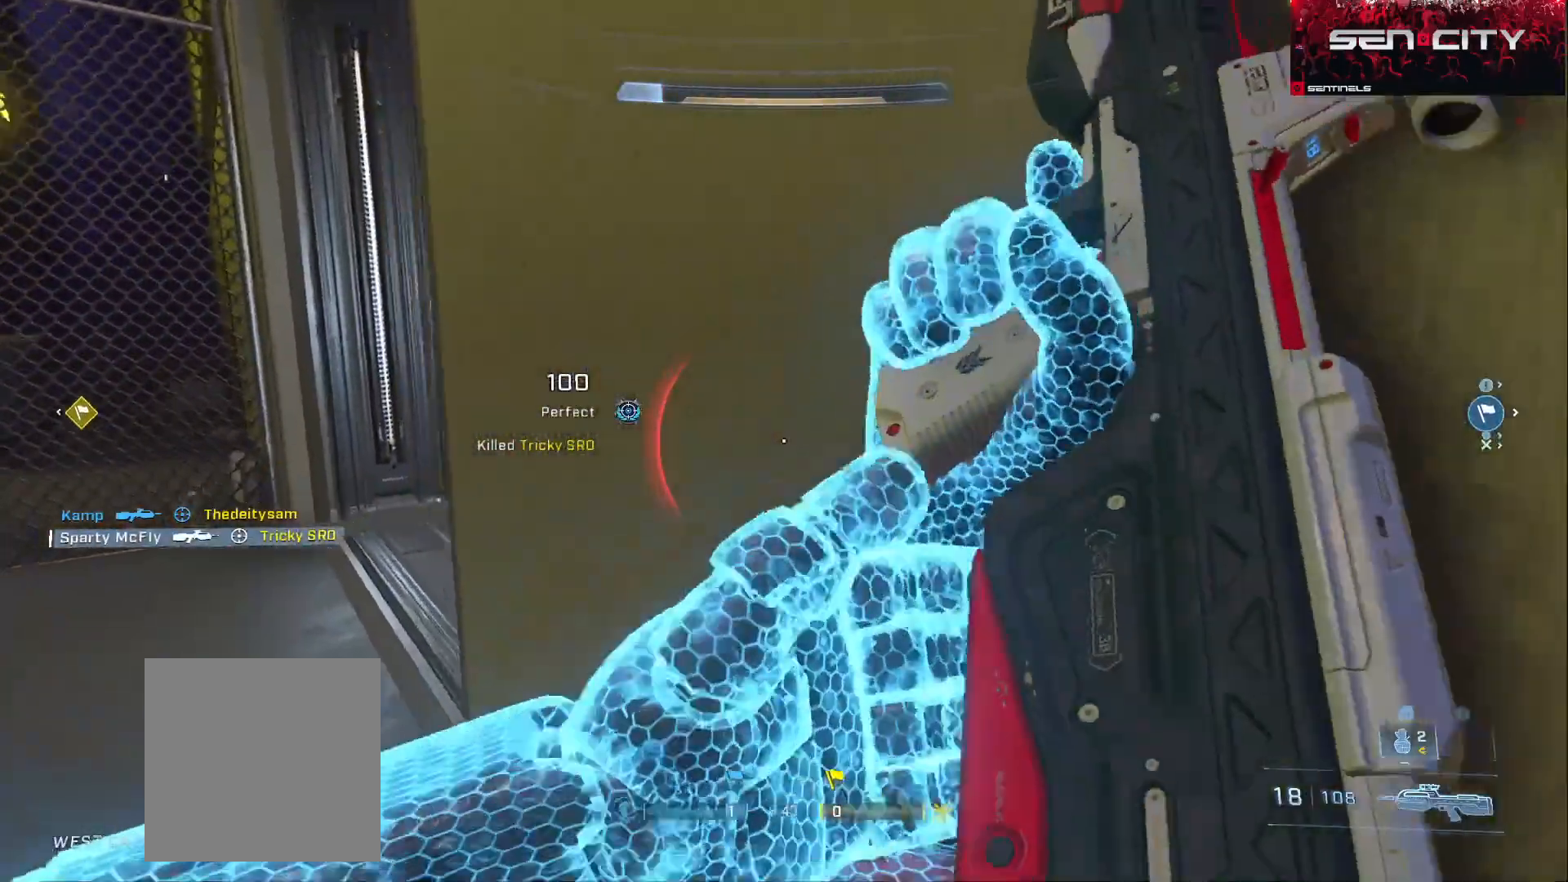
{"buttons": [], "left_stick": "up", "right_stick": "right", "events": [[67, "right_stick", "right"], [83, "A", "down"], [150, "A", "up"], [250, "A", "down"], [300, "A", "up"], [400, "A", "down"], [417, "left_stick", "up"], [500, "A", "up"]]}
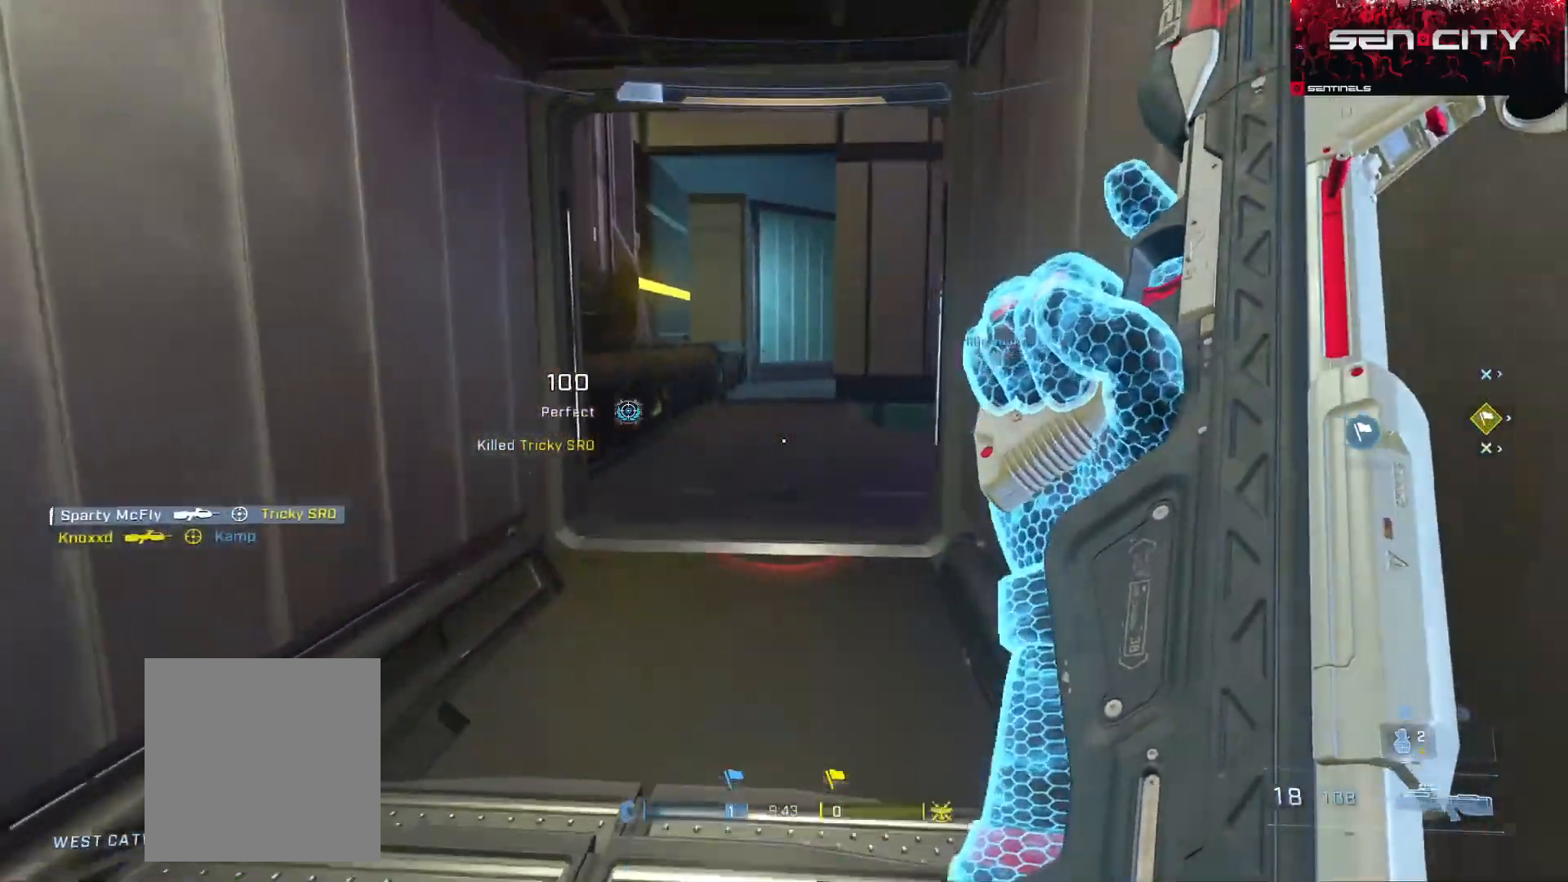
{"buttons": [], "left_stick": "up", "right_stick": "right", "events": [[17, "right_stick", "center"], [67, "A", "down"], [67, "right_stick", "up-right"], [151, "A", "up"], [217, "A", "down"], [317, "A", "up"], [317, "right_stick", "center"], [401, "right_stick", "right"]]}
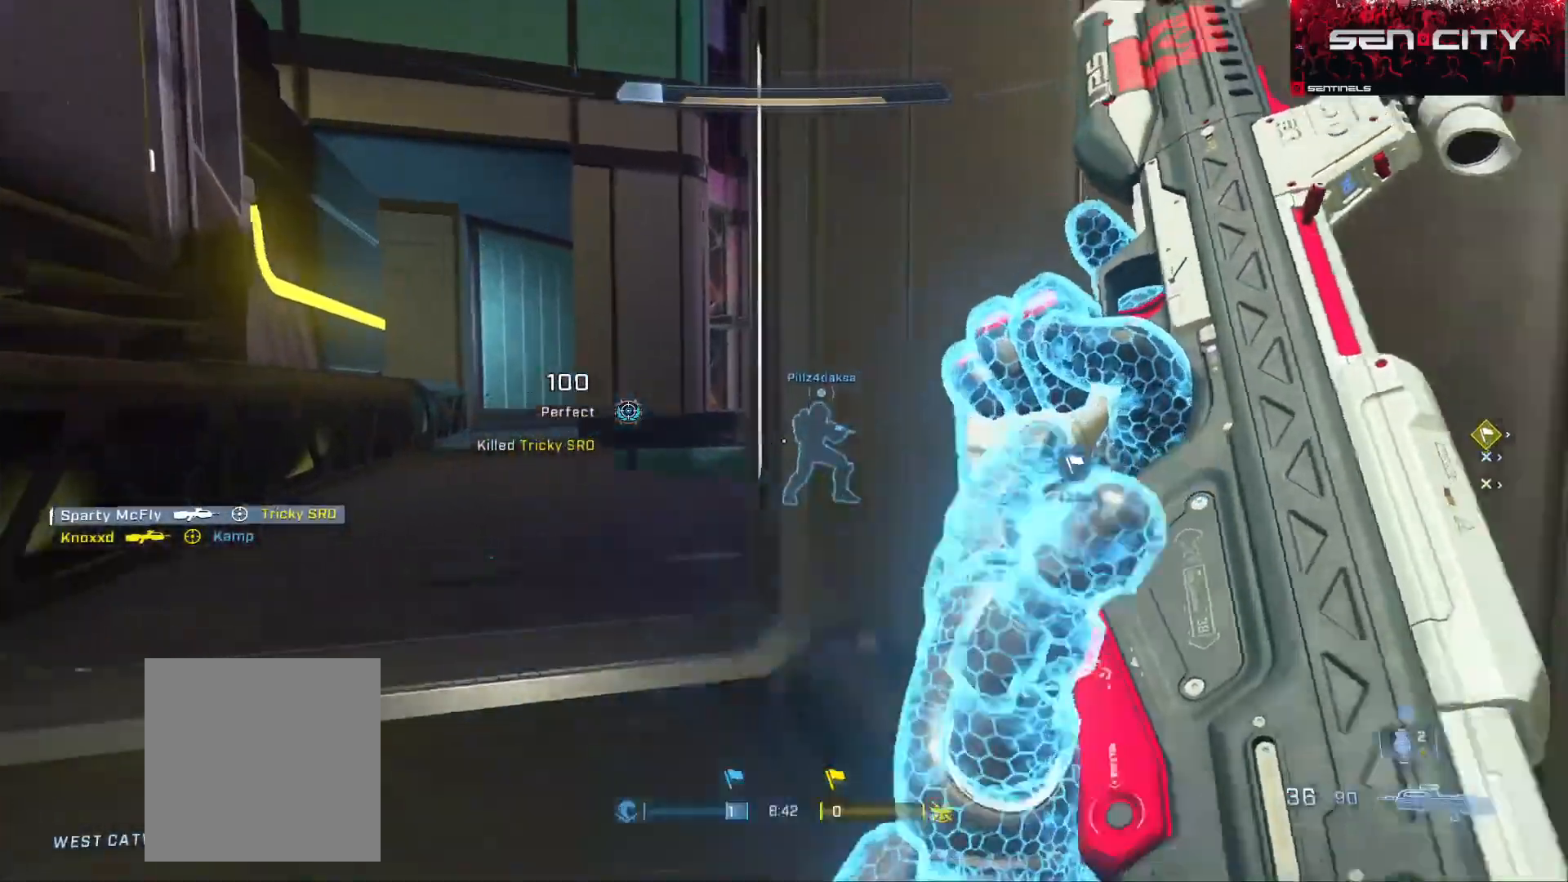
{"buttons": [], "left_stick": "up-left", "right_stick": "right", "events": [[67, "Y", "down"], [83, "left_stick", "up-left"], [100, "right_stick", "center"], [133, "Y", "up"], [167, "right_stick", "right"], [217, "left_stick", "center"], [350, "left_stick", "up-left"], [350, "right_stick", "center"], [450, "right_stick", "right"]]}
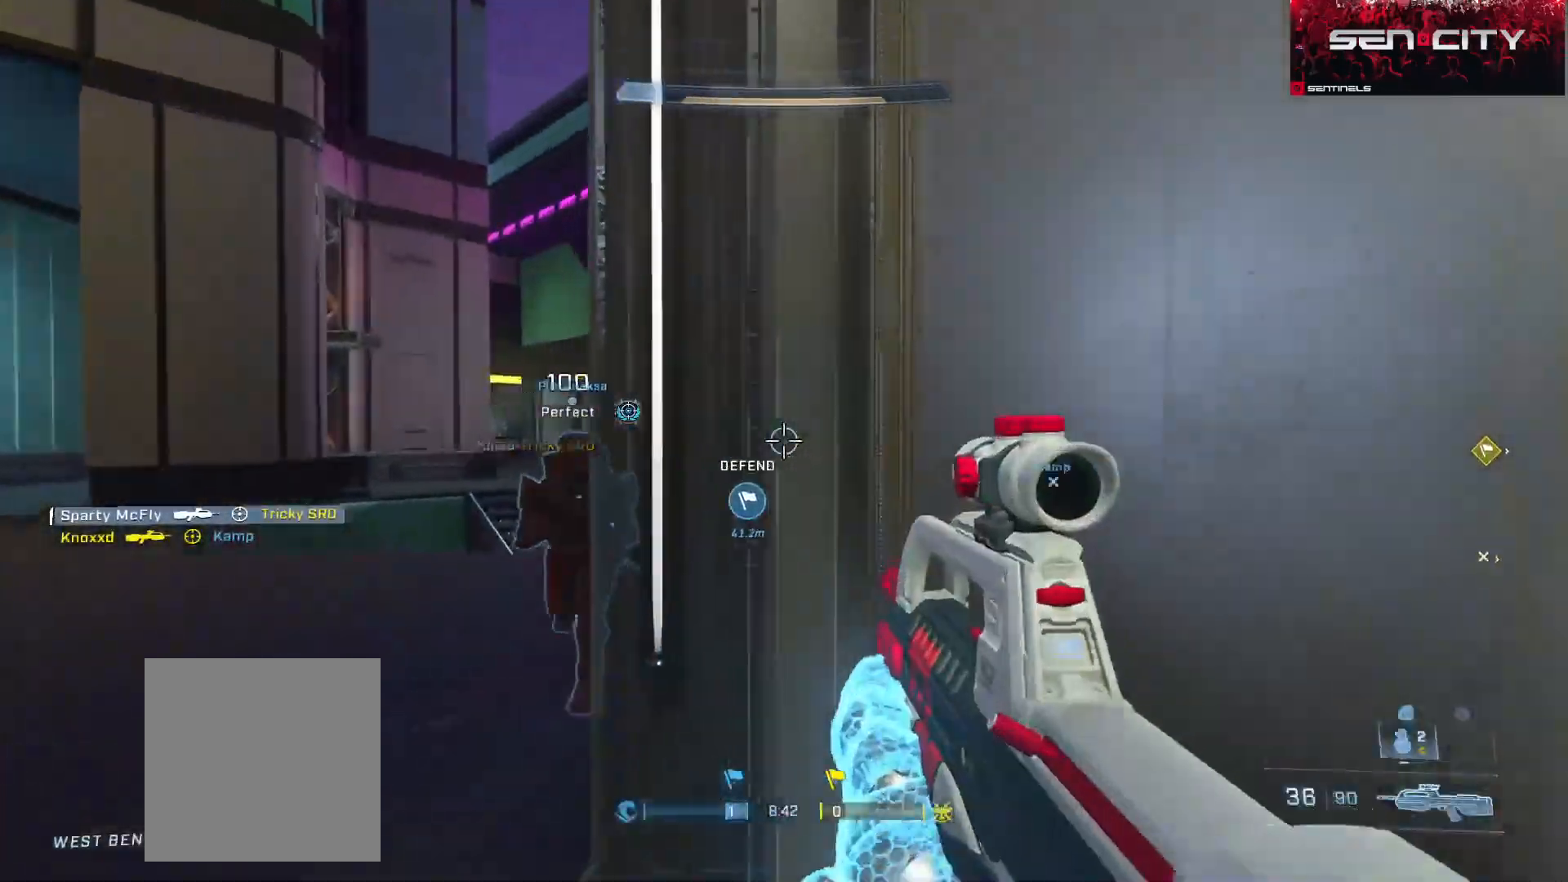
{"buttons": [], "left_stick": "right", "right_stick": "down-left", "events": [[184, "left_stick", "left"], [217, "right_stick", "center"], [284, "R3", "down"], [368, "R3", "up"], [468, "right_stick", "down-left"], [484, "left_stick", "right"]]}
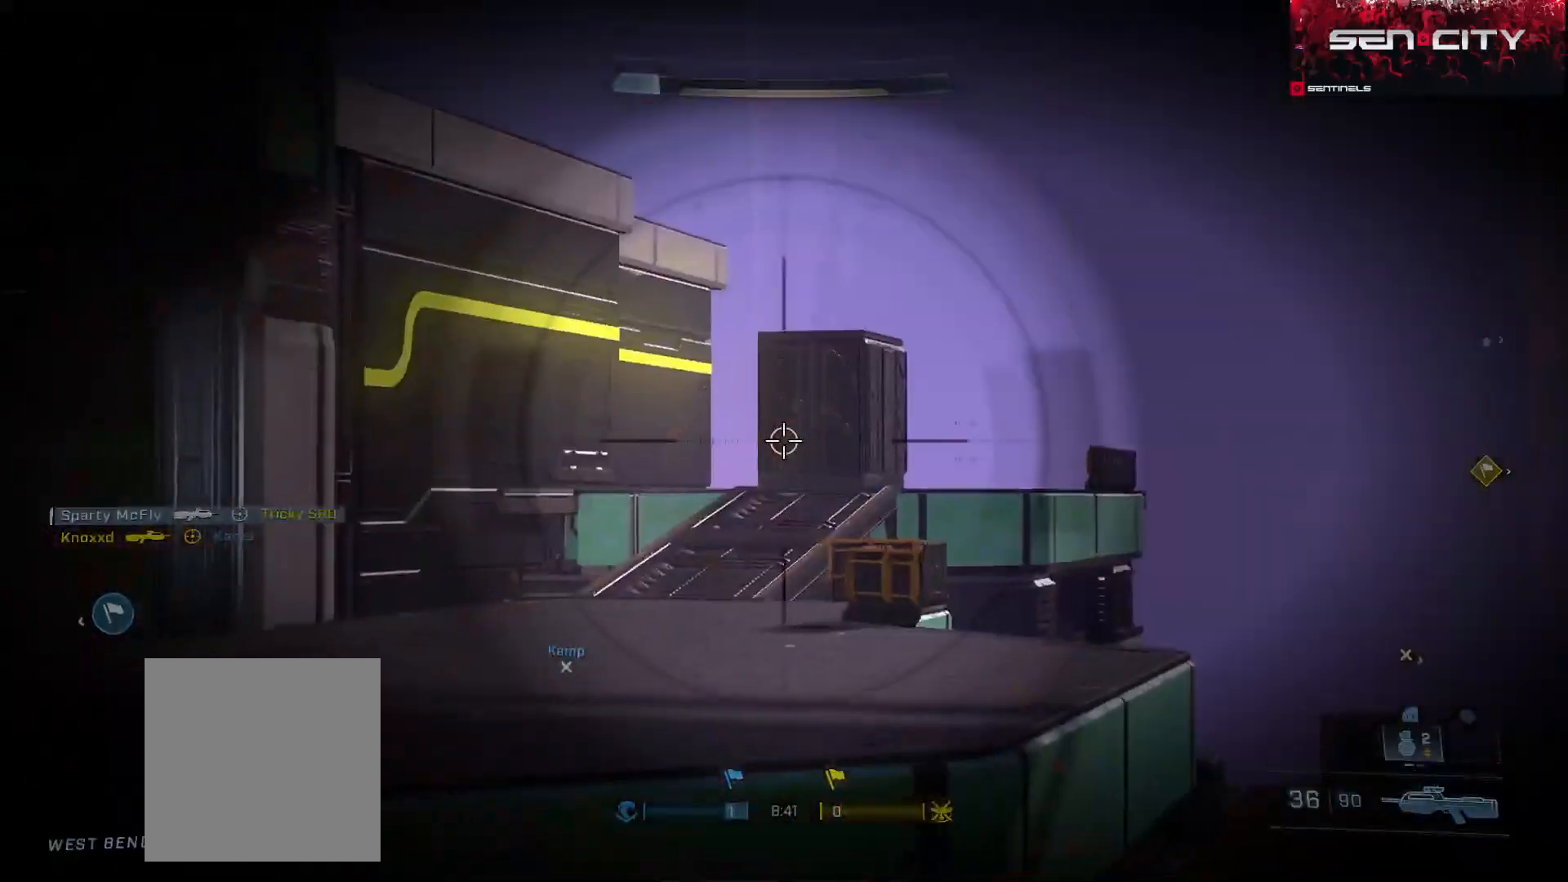
{"buttons": [], "left_stick": "center", "right_stick": "center", "events": [[167, "right_stick", "center"], [200, "left_stick", "center"], [334, "R3", "down"], [350, "left_stick", "right"], [434, "R3", "up"], [500, "left_stick", "center"]]}
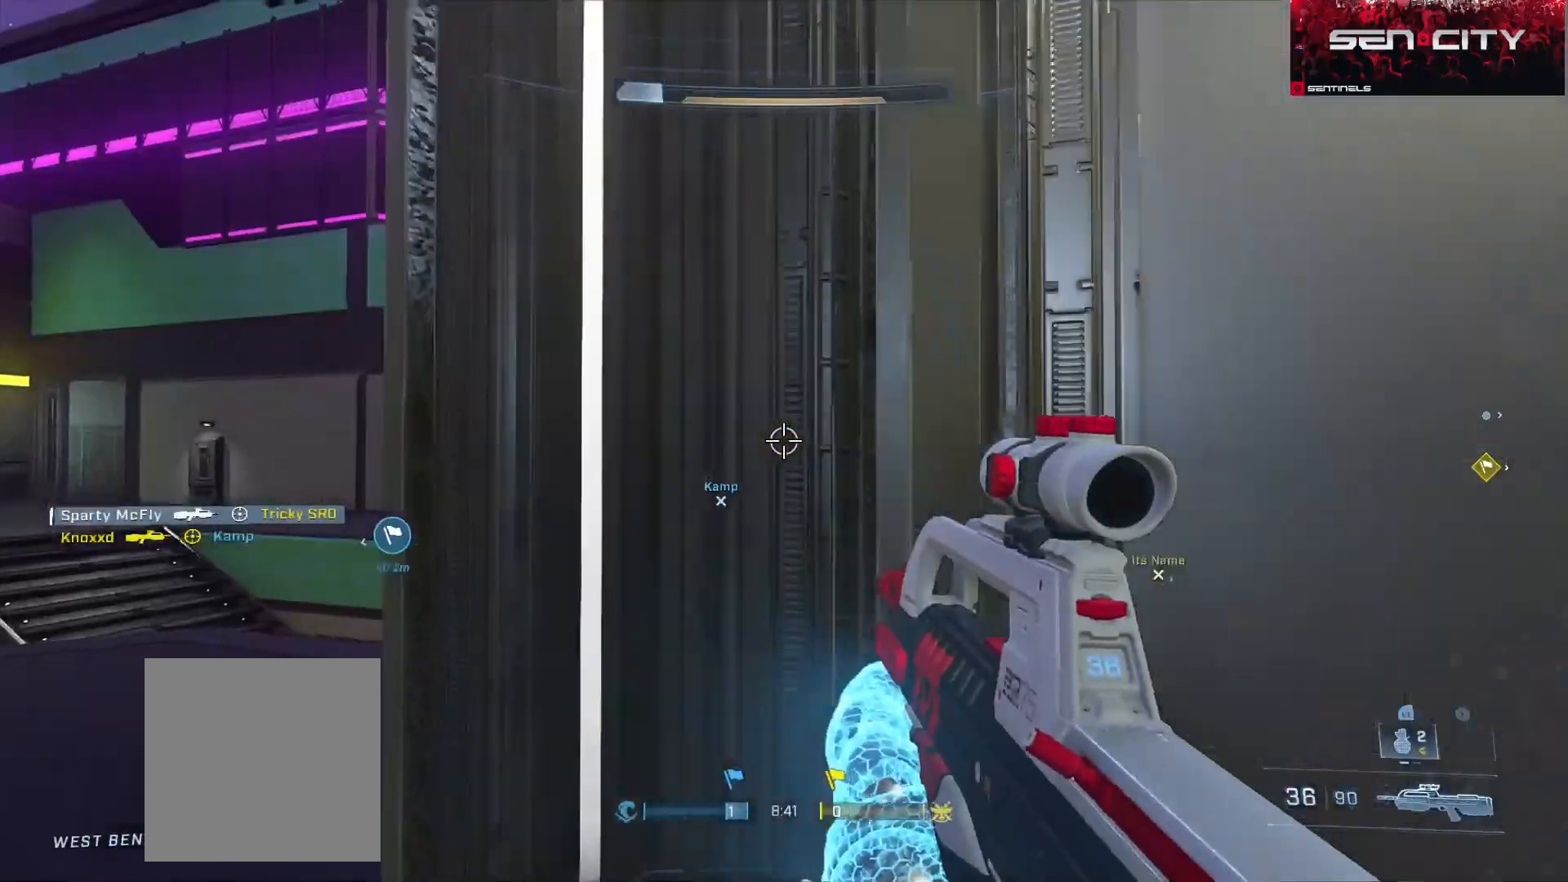
{"buttons": ["L3"], "left_stick": "left", "right_stick": "down-left", "events": [[17, "left_stick", "right"], [34, "left_stick", "left"], [51, "R3", "down"], [134, "R3", "up"], [167, "right_stick", "down-left"], [217, "L1", "down"], [217, "right_stick", "down"], [317, "L1", "up"], [434, "right_stick", "down-left"], [468, "L3", "down"]]}
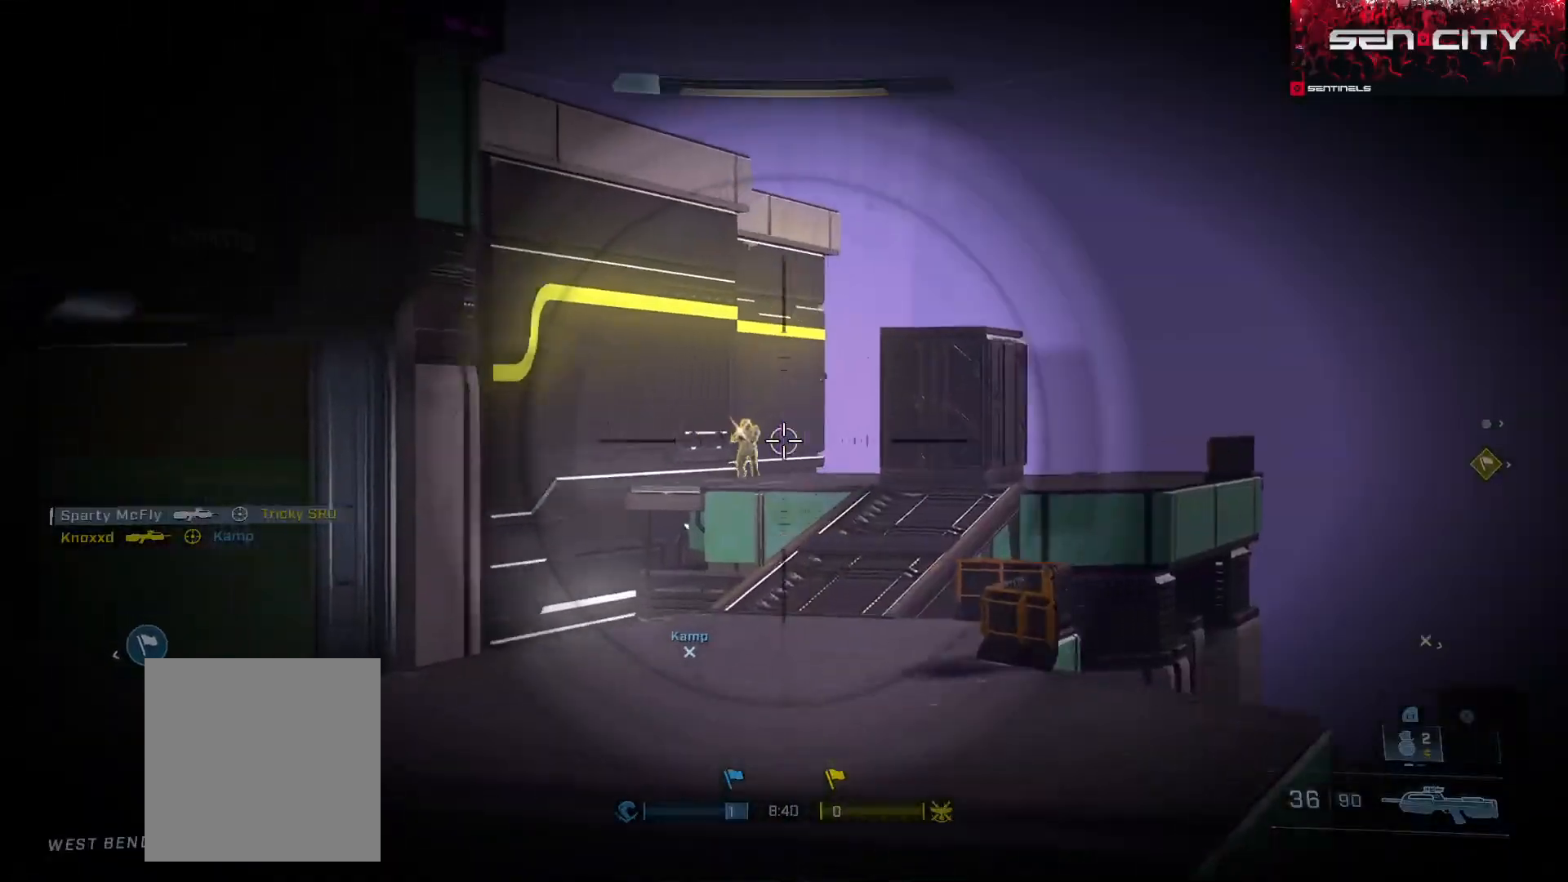
{"buttons": ["L3"], "left_stick": "left", "right_stick": "right", "events": [[33, "R2", "down"], [83, "right_stick", "right"], [184, "R2", "up"], [184, "right_stick", "down"], [234, "L3", "up"], [267, "right_stick", "down-right"], [284, "L3", "down"], [384, "right_stick", "right"], [400, "L3", "up"], [450, "L3", "down"]]}
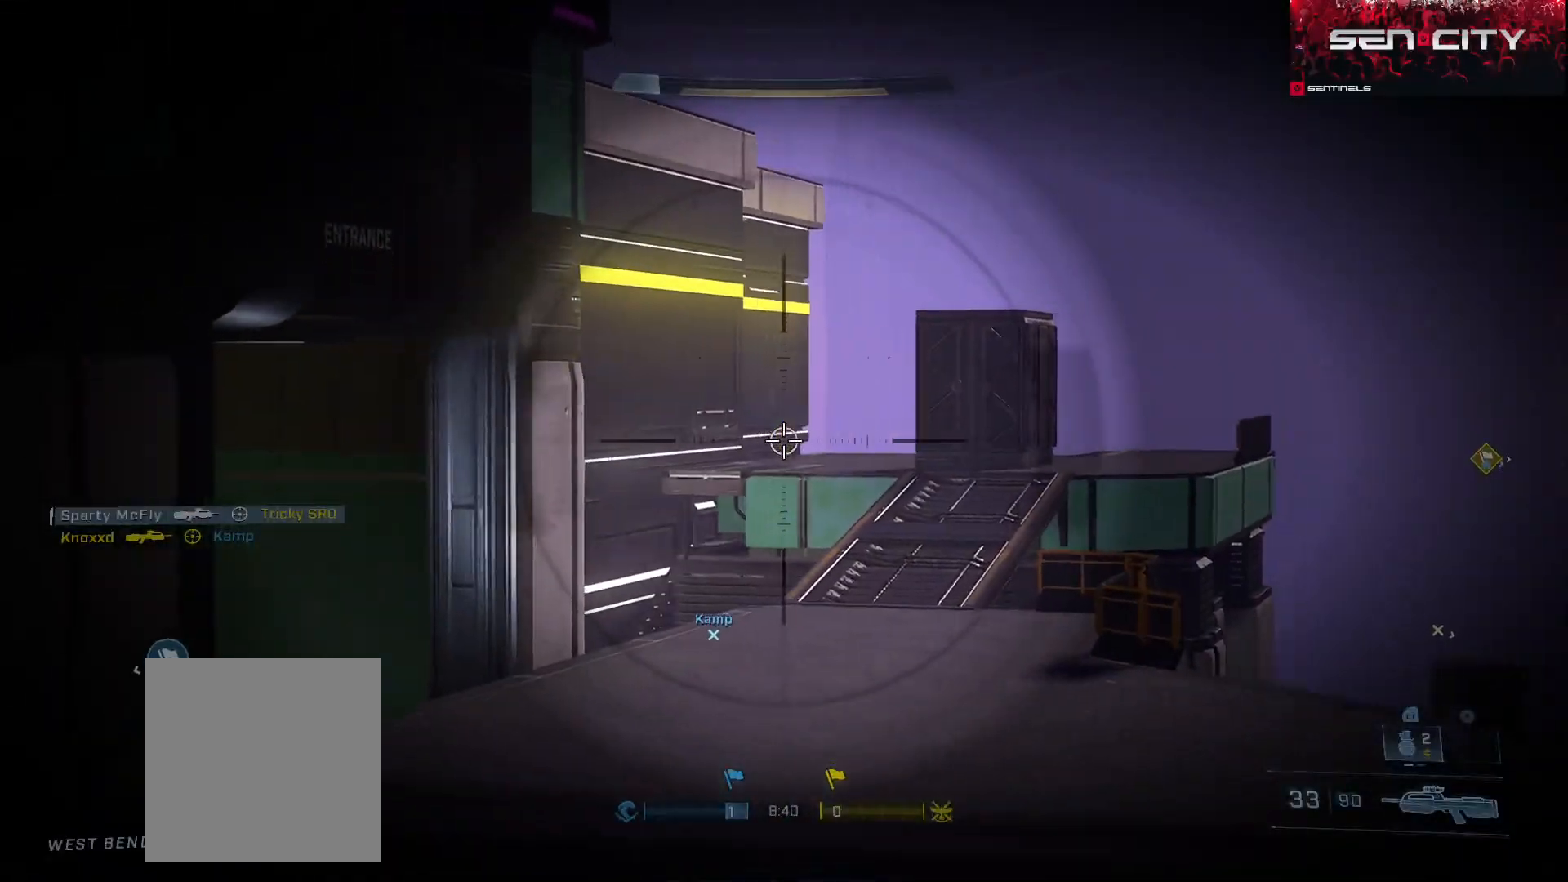
{"buttons": ["R2", "L3"], "left_stick": "left", "right_stick": "up-right", "events": [[17, "R2", "down"], [17, "right_stick", "center"], [51, "L3", "up"], [101, "L3", "down"], [217, "R2", "up"], [267, "right_stick", "up-right"], [384, "L3", "up"], [434, "L3", "down"], [451, "R2", "down"]]}
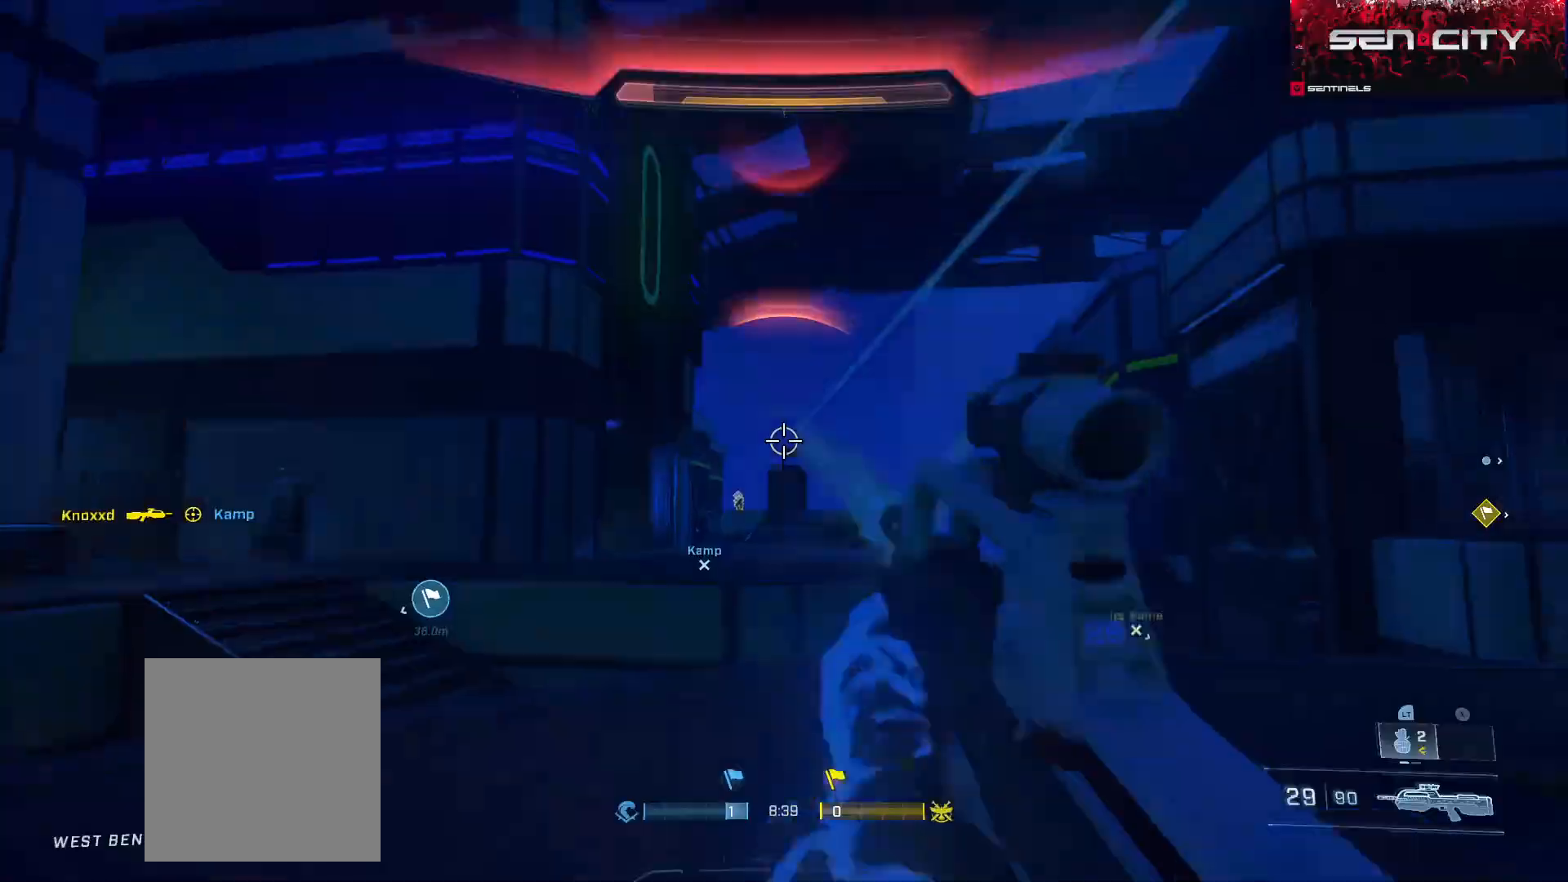
{"buttons": ["R1"], "left_stick": "center", "right_stick": "center", "events": [[33, "left_stick", "down-right"], [50, "L3", "up"], [50, "right_stick", "down-right"], [117, "R2", "up"], [117, "left_stick", "right"], [150, "right_stick", "down-left"], [250, "right_stick", "center"], [384, "left_stick", "center"], [467, "R1", "down"]]}
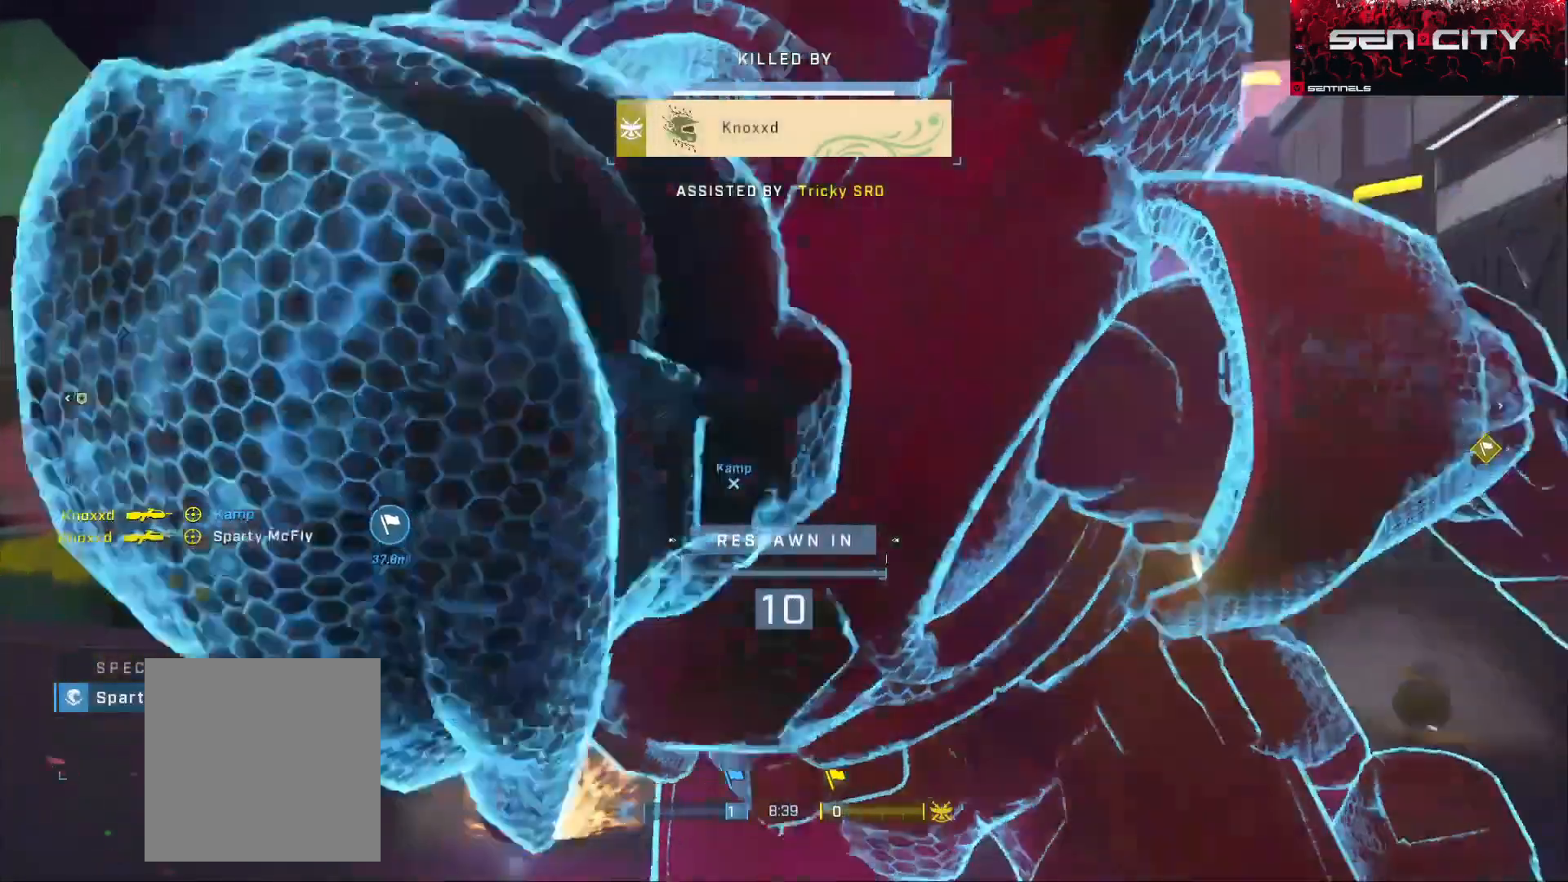
{"buttons": [], "left_stick": "center", "right_stick": "center", "events": [[67, "R1", "up"]]}
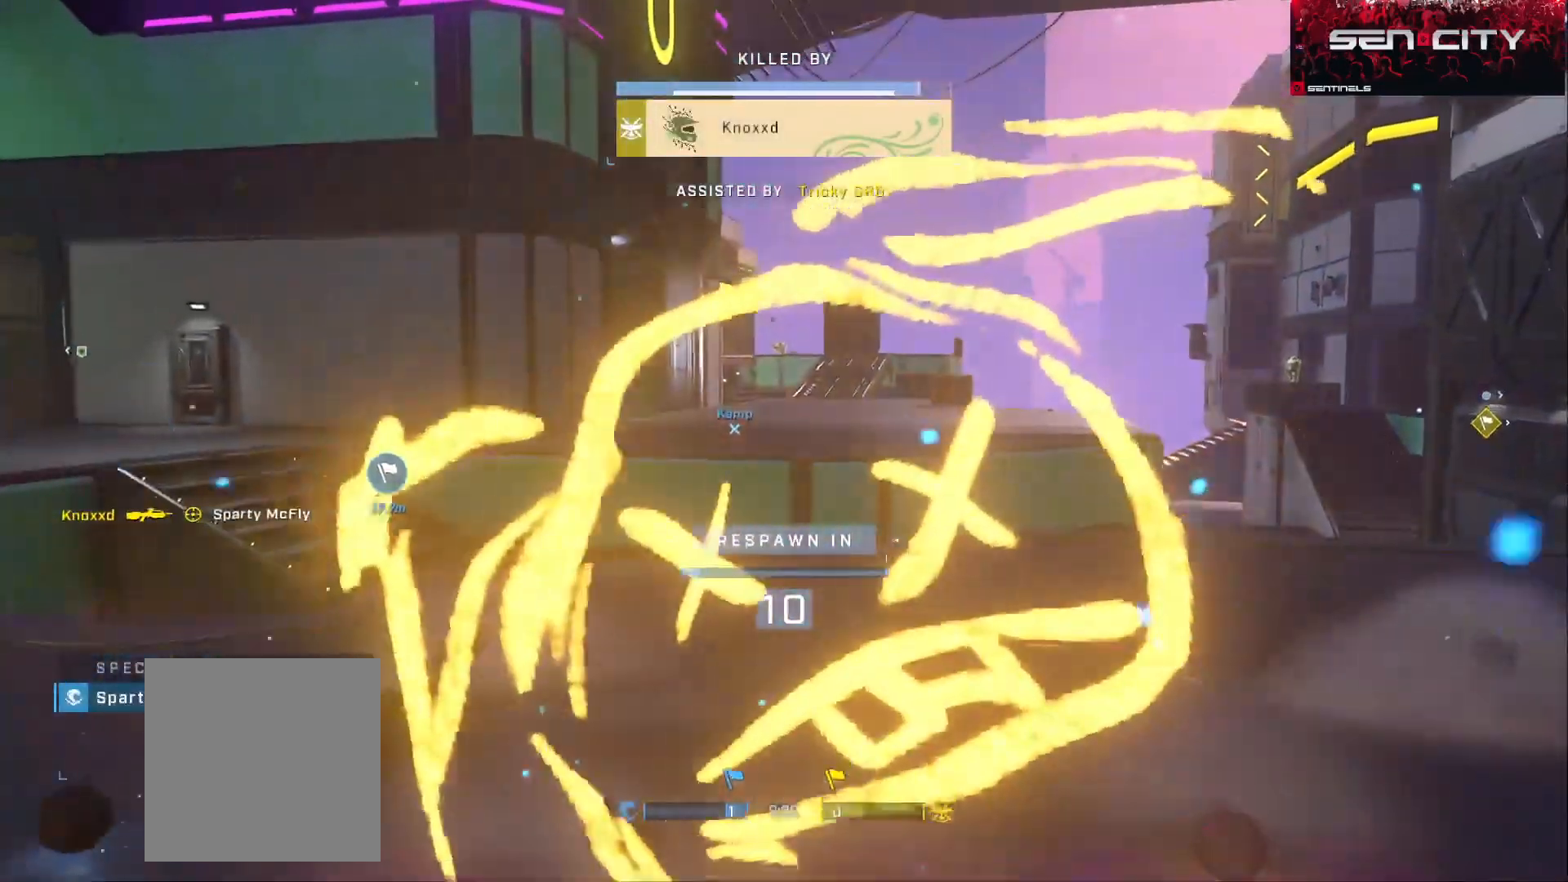
{"buttons": [], "left_stick": "center", "right_stick": "center", "events": []}
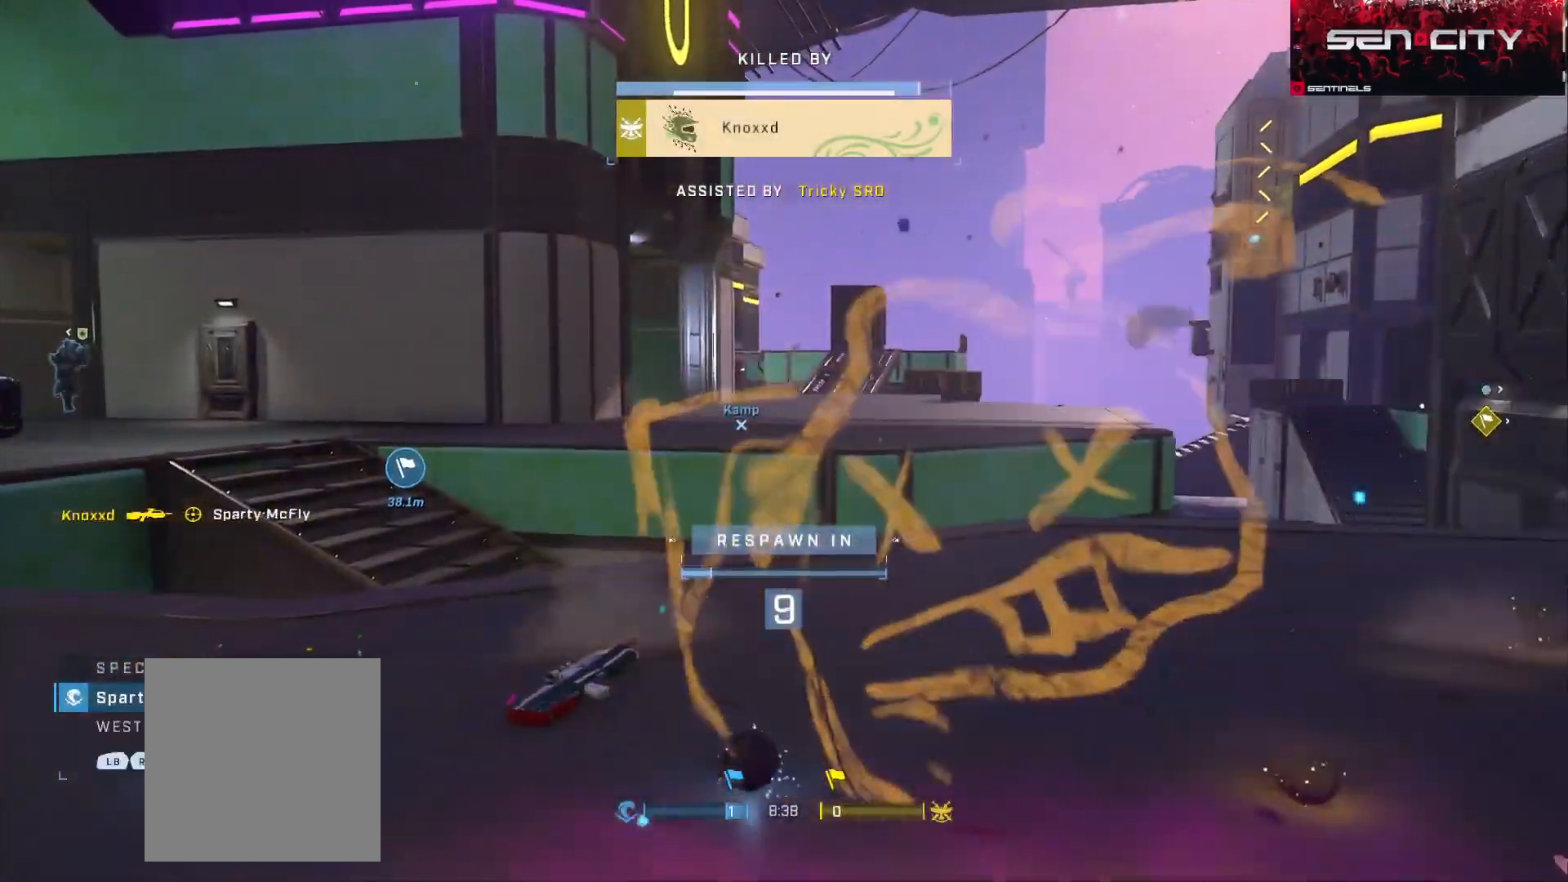
{"buttons": [], "left_stick": "center", "right_stick": "center", "events": []}
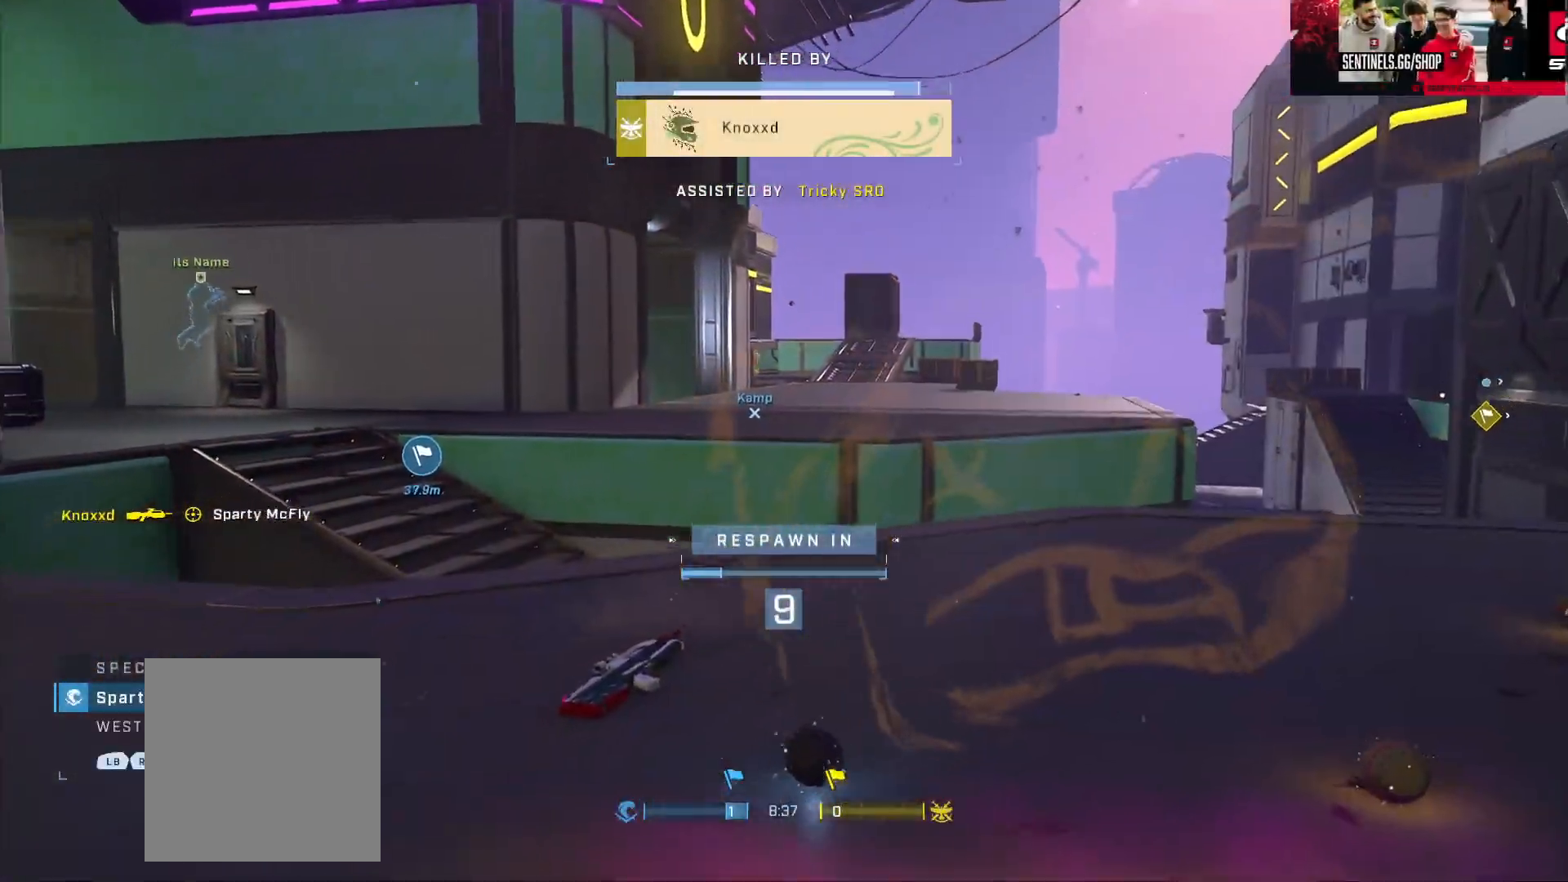
{"buttons": [], "left_stick": "center", "right_stick": "center", "events": []}
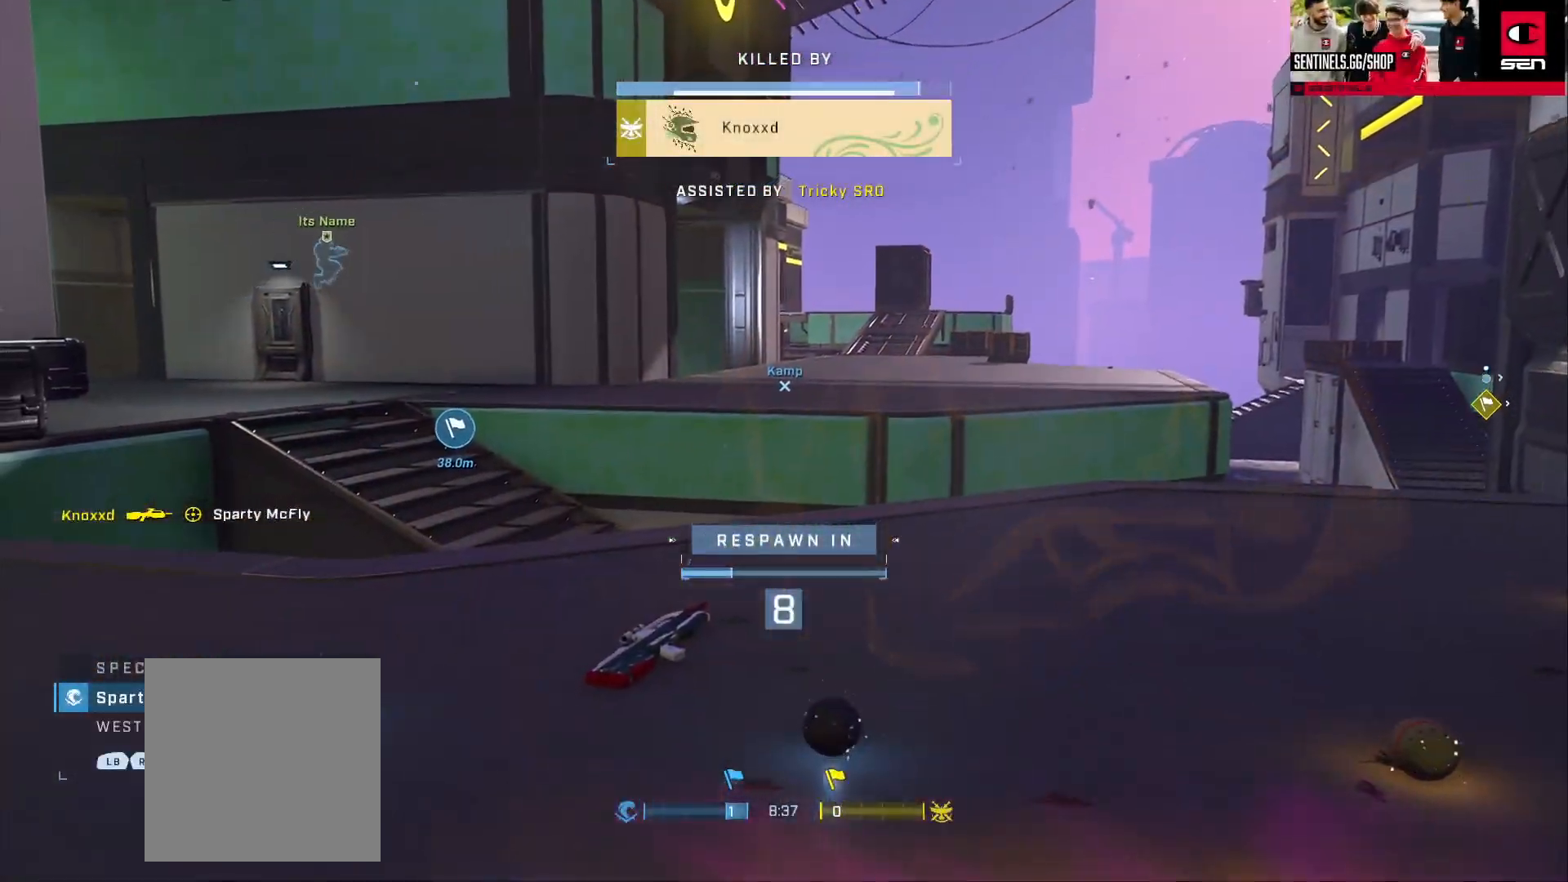
{"buttons": ["R1"], "left_stick": "center", "right_stick": "center", "events": [[418, "R1", "down"]]}
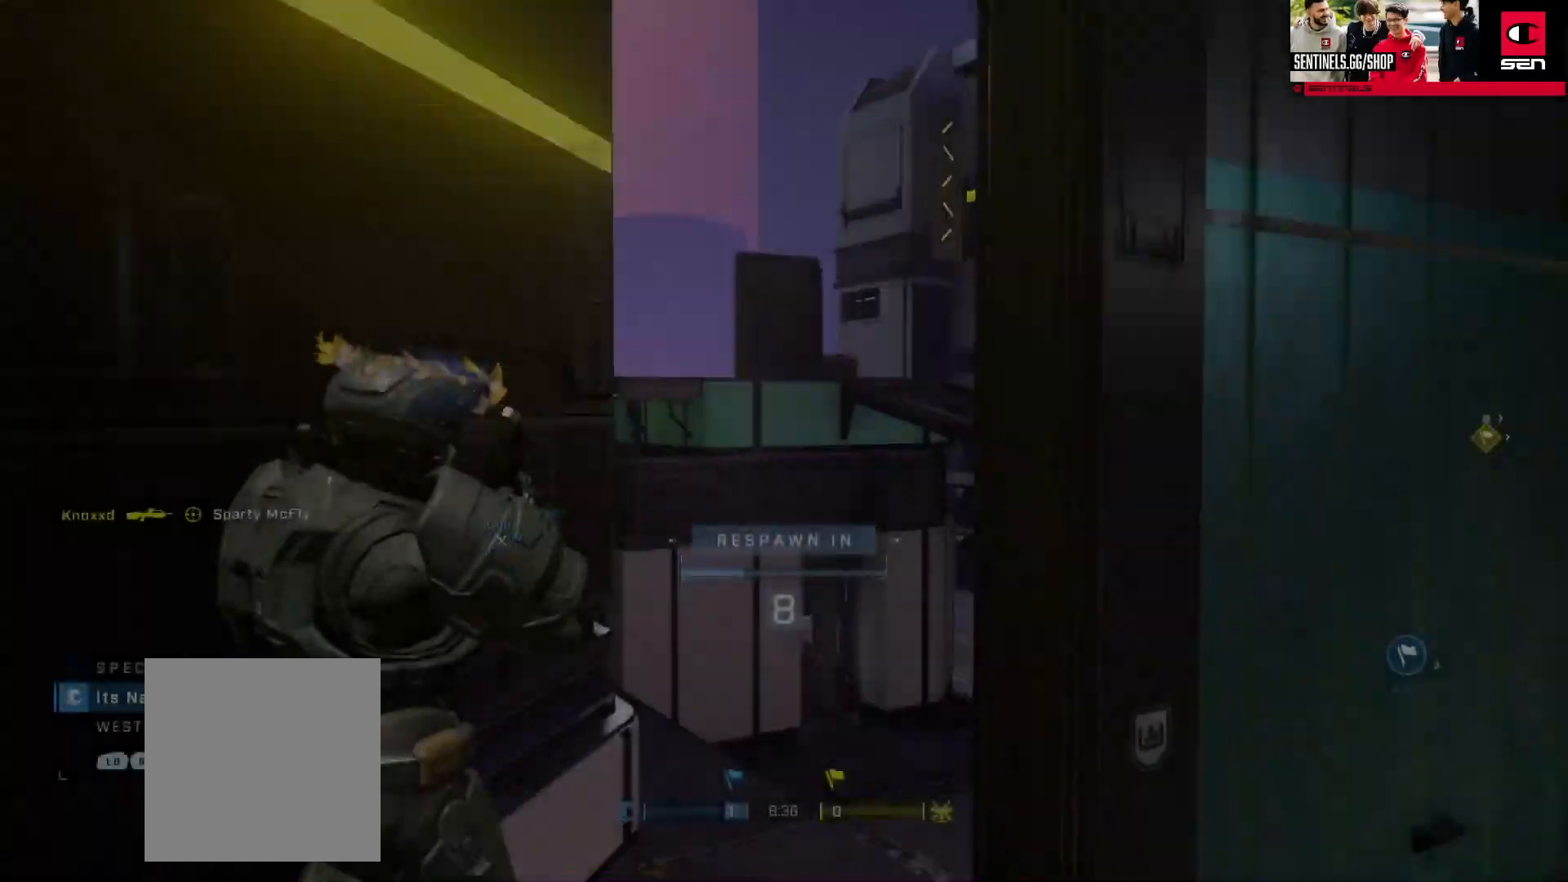
{"buttons": [], "left_stick": "center", "right_stick": "center", "events": [[50, "R1", "up"]]}
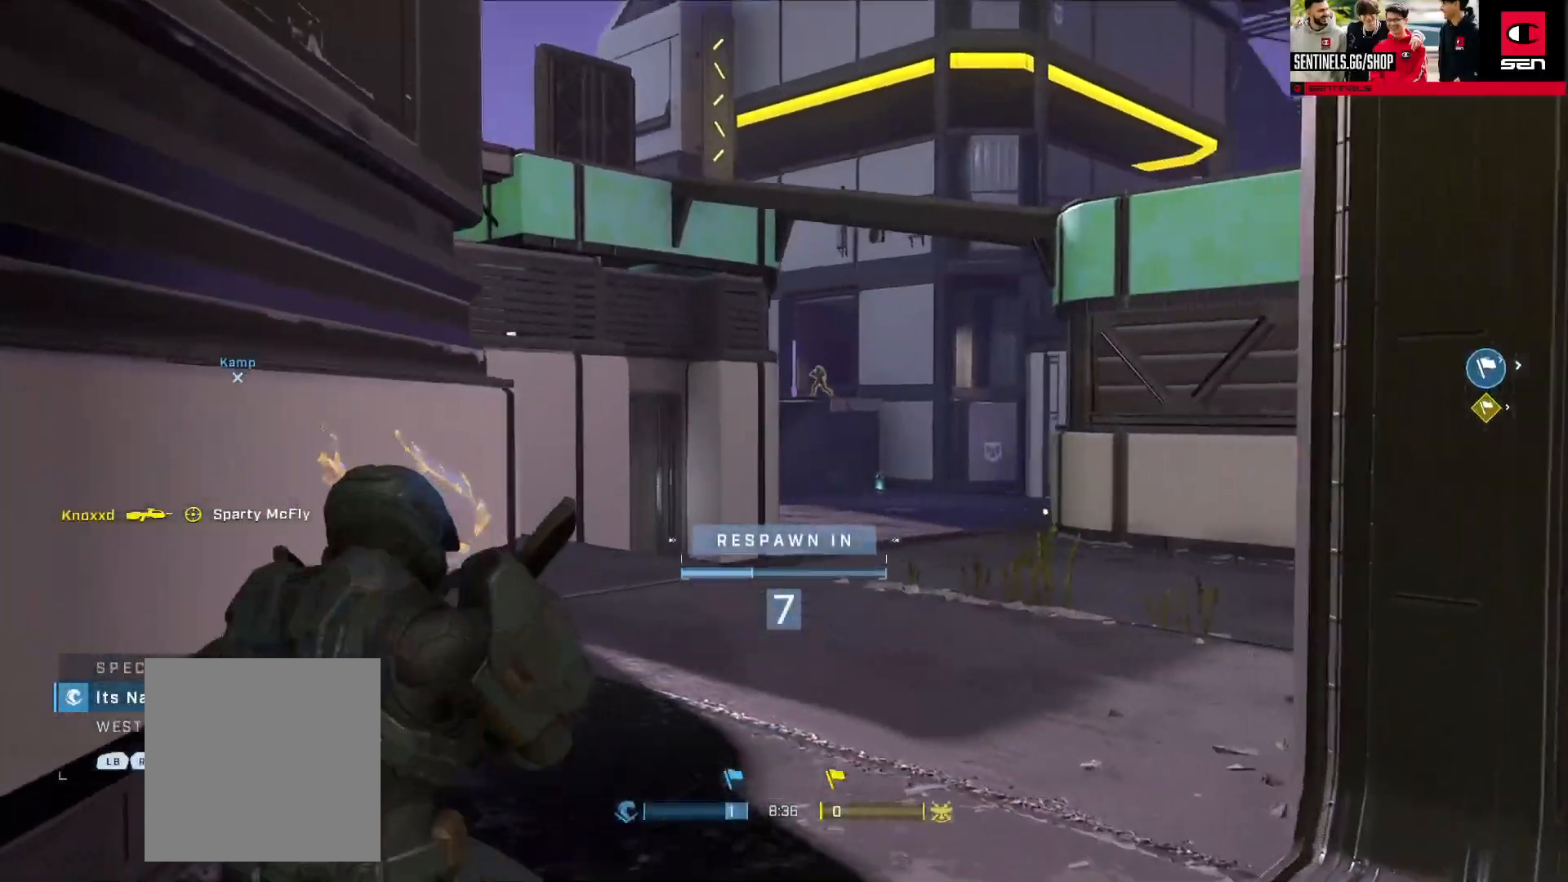
{"buttons": [], "left_stick": "center", "right_stick": "center", "events": []}
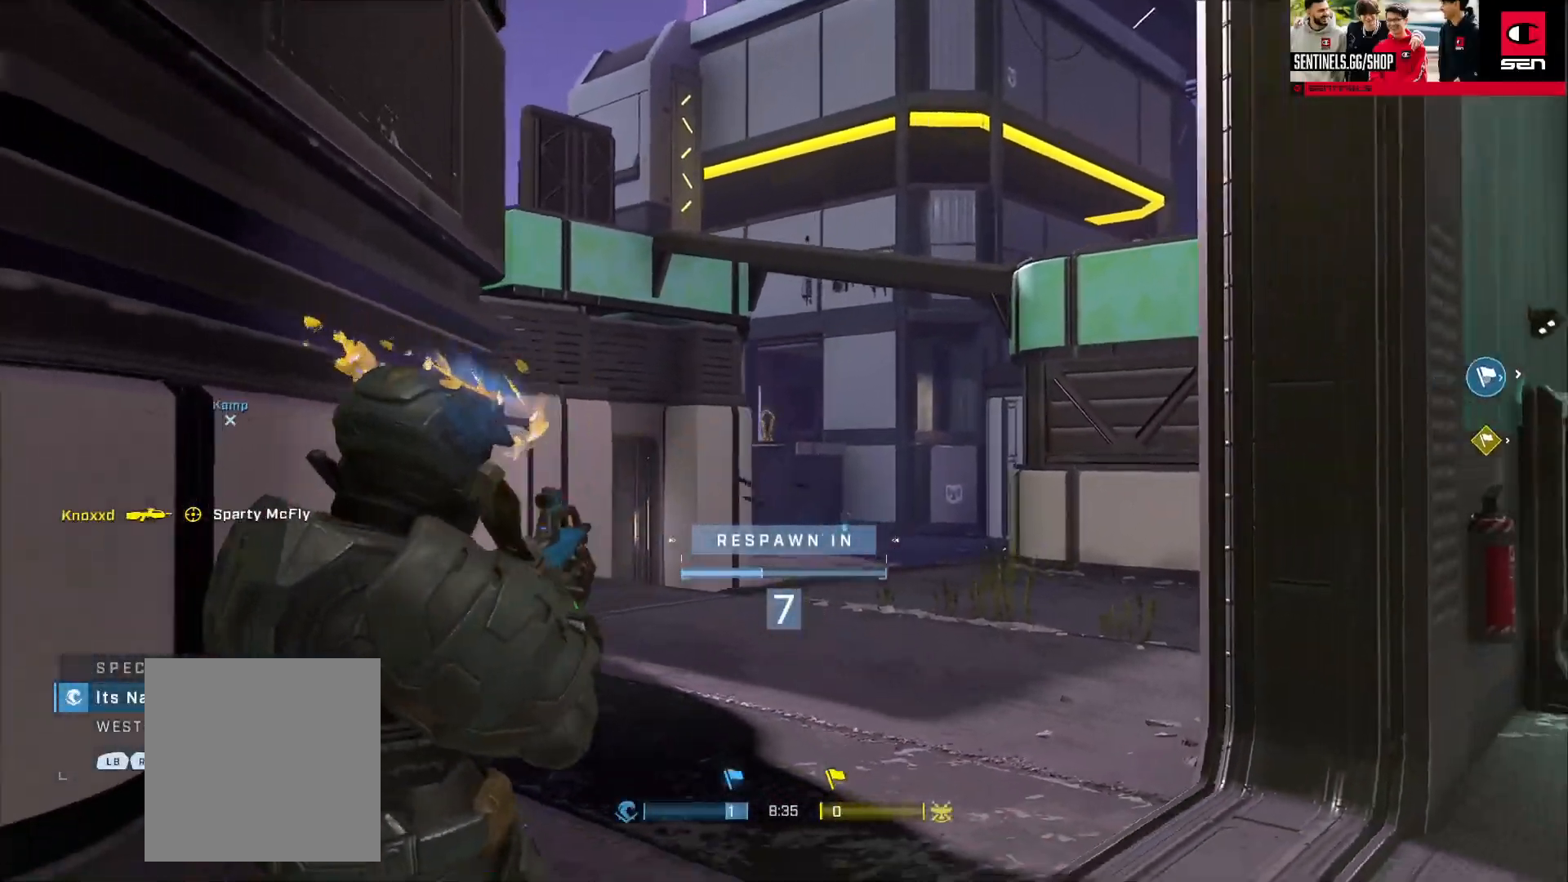
{"buttons": [], "left_stick": "center", "right_stick": "center", "events": []}
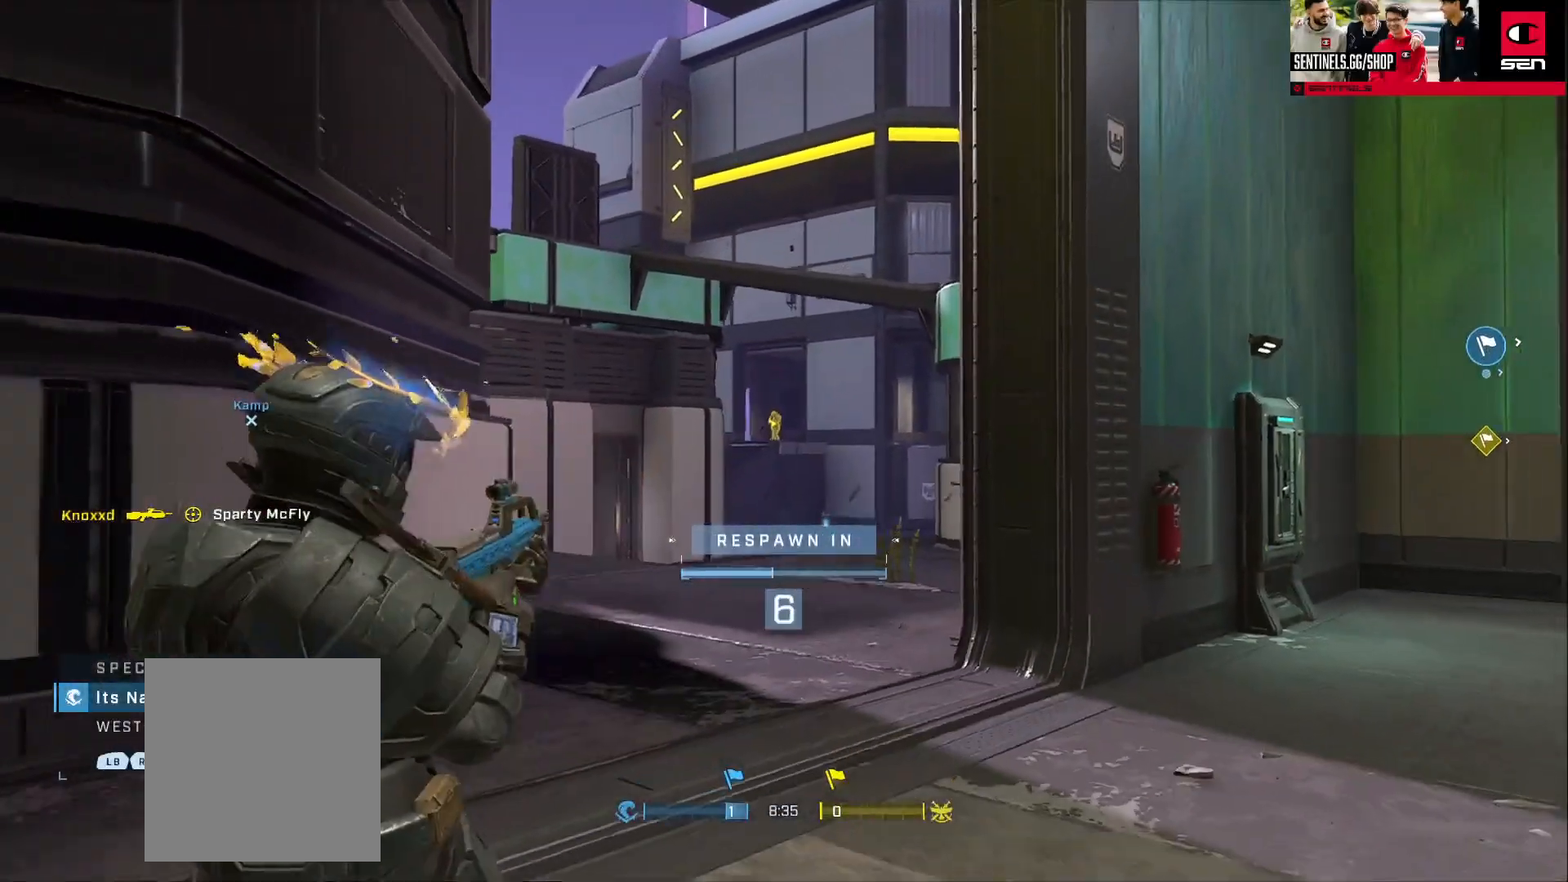
{"buttons": [], "left_stick": "center", "right_stick": "center", "events": []}
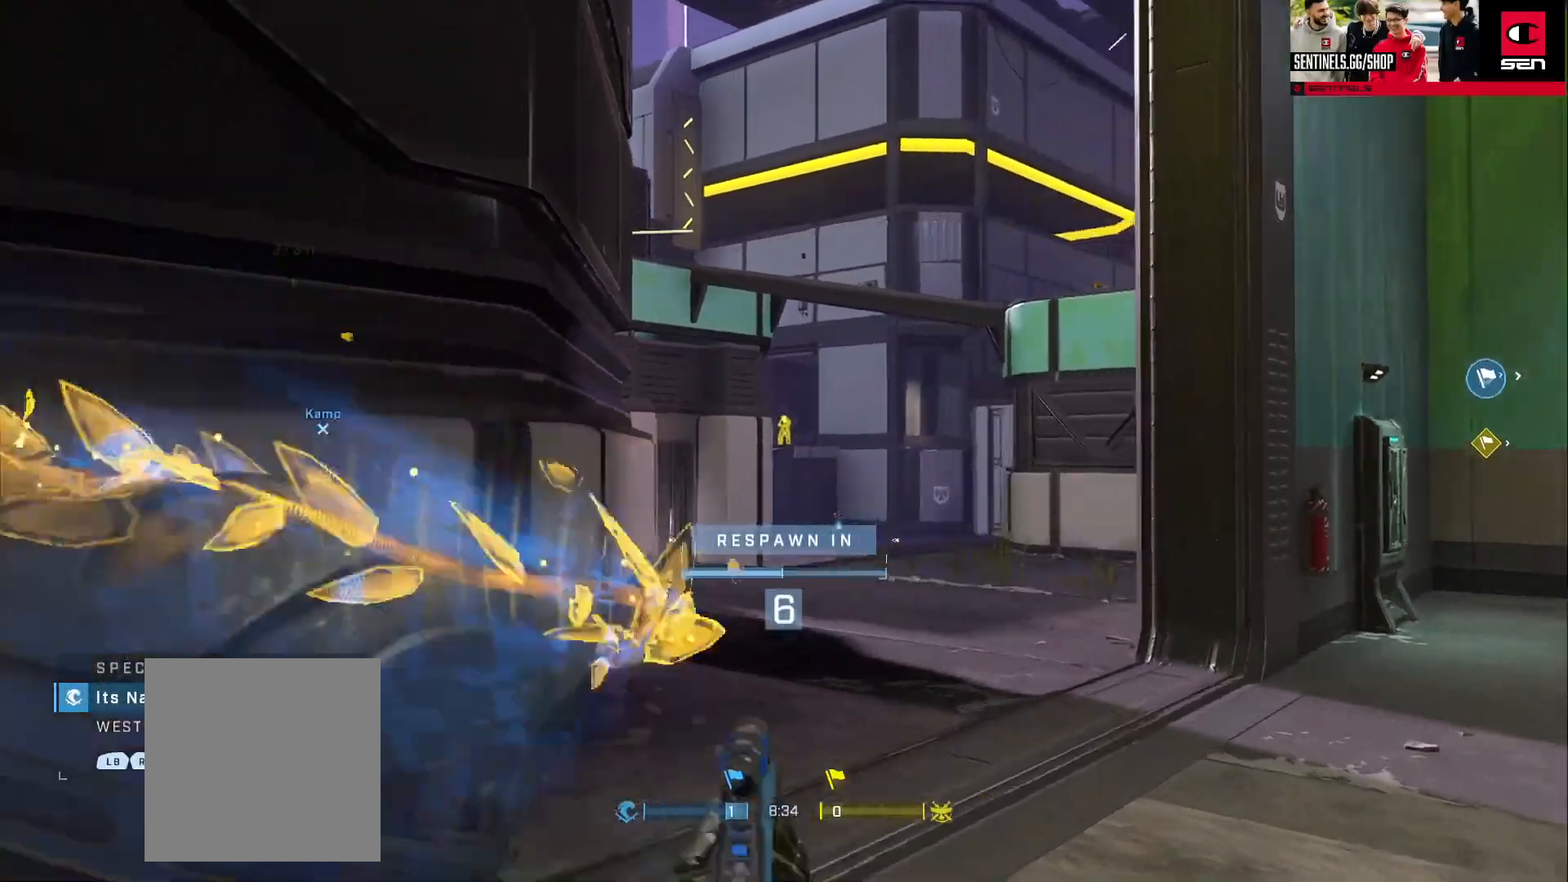
{"buttons": [], "left_stick": "center", "right_stick": "center", "events": []}
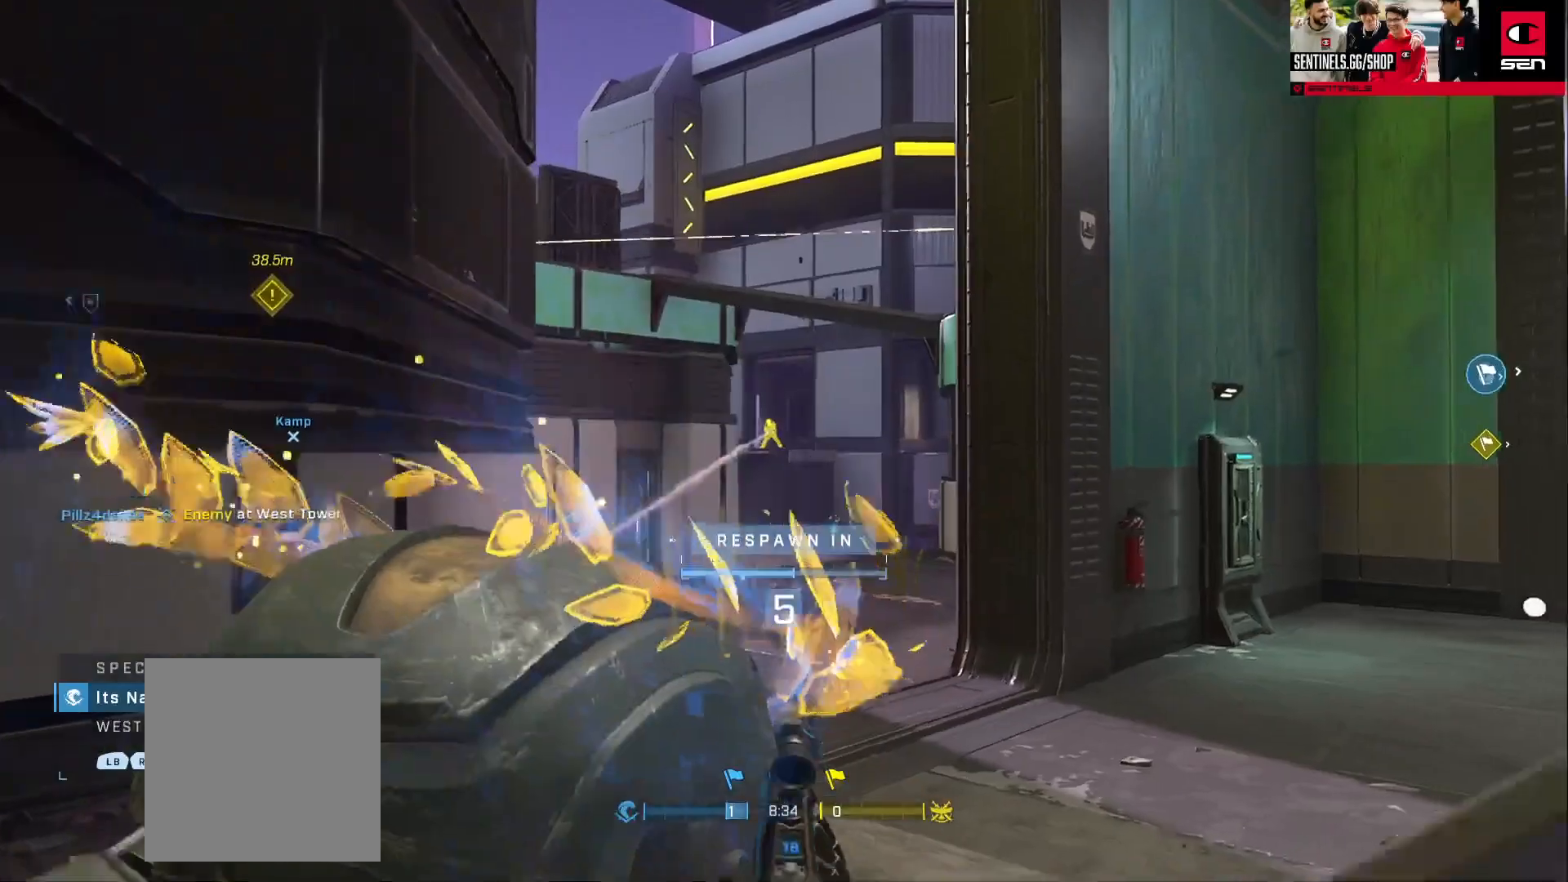
{"buttons": [], "left_stick": "center", "right_stick": "center", "events": []}
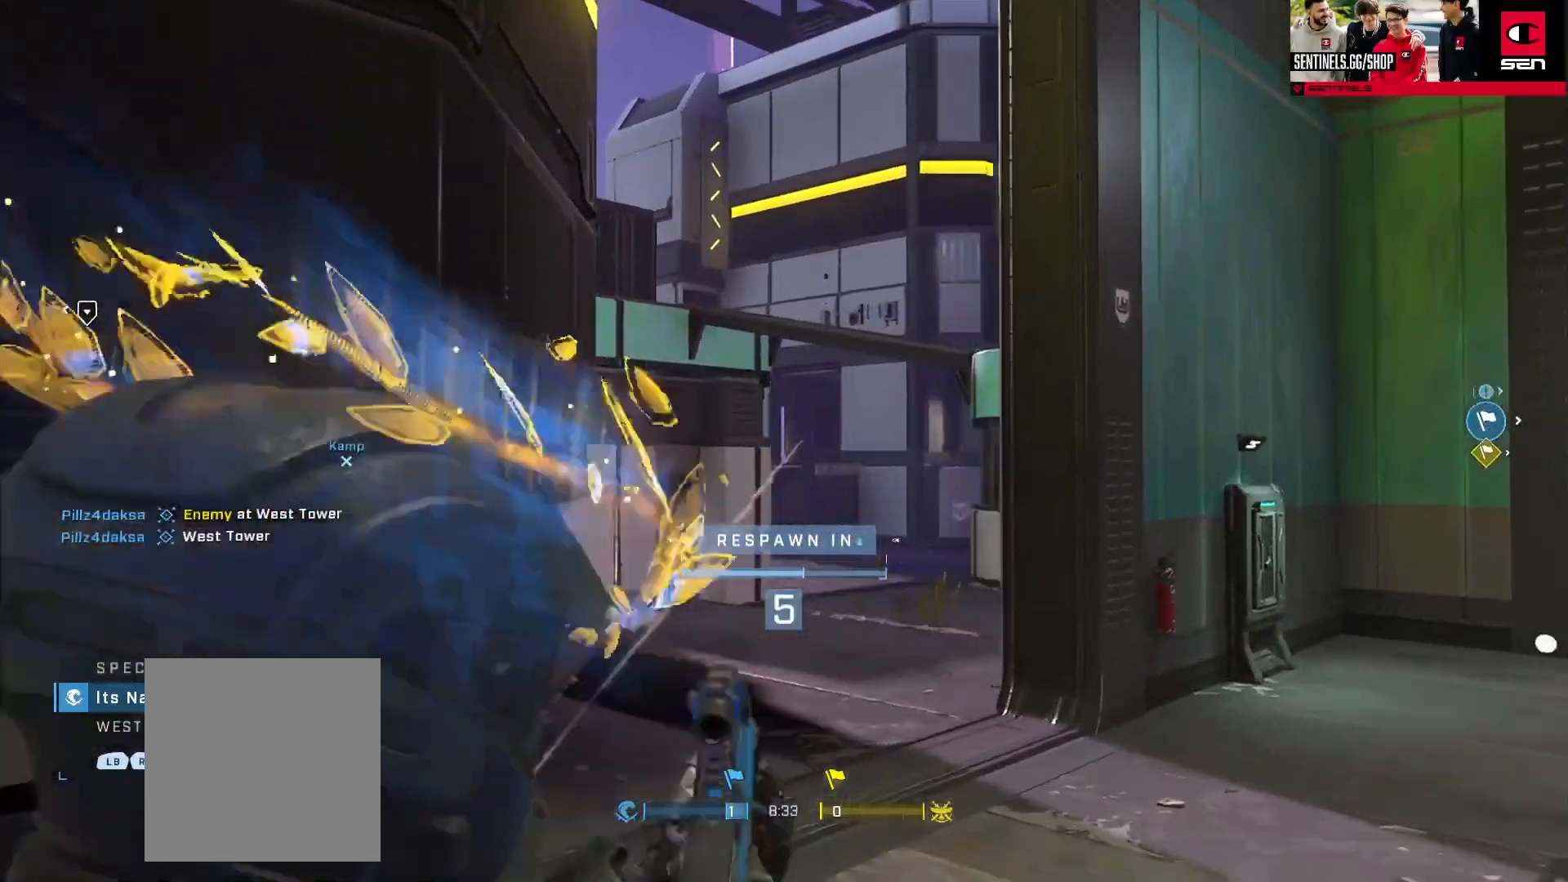
{"buttons": [], "left_stick": "center", "right_stick": "center", "events": []}
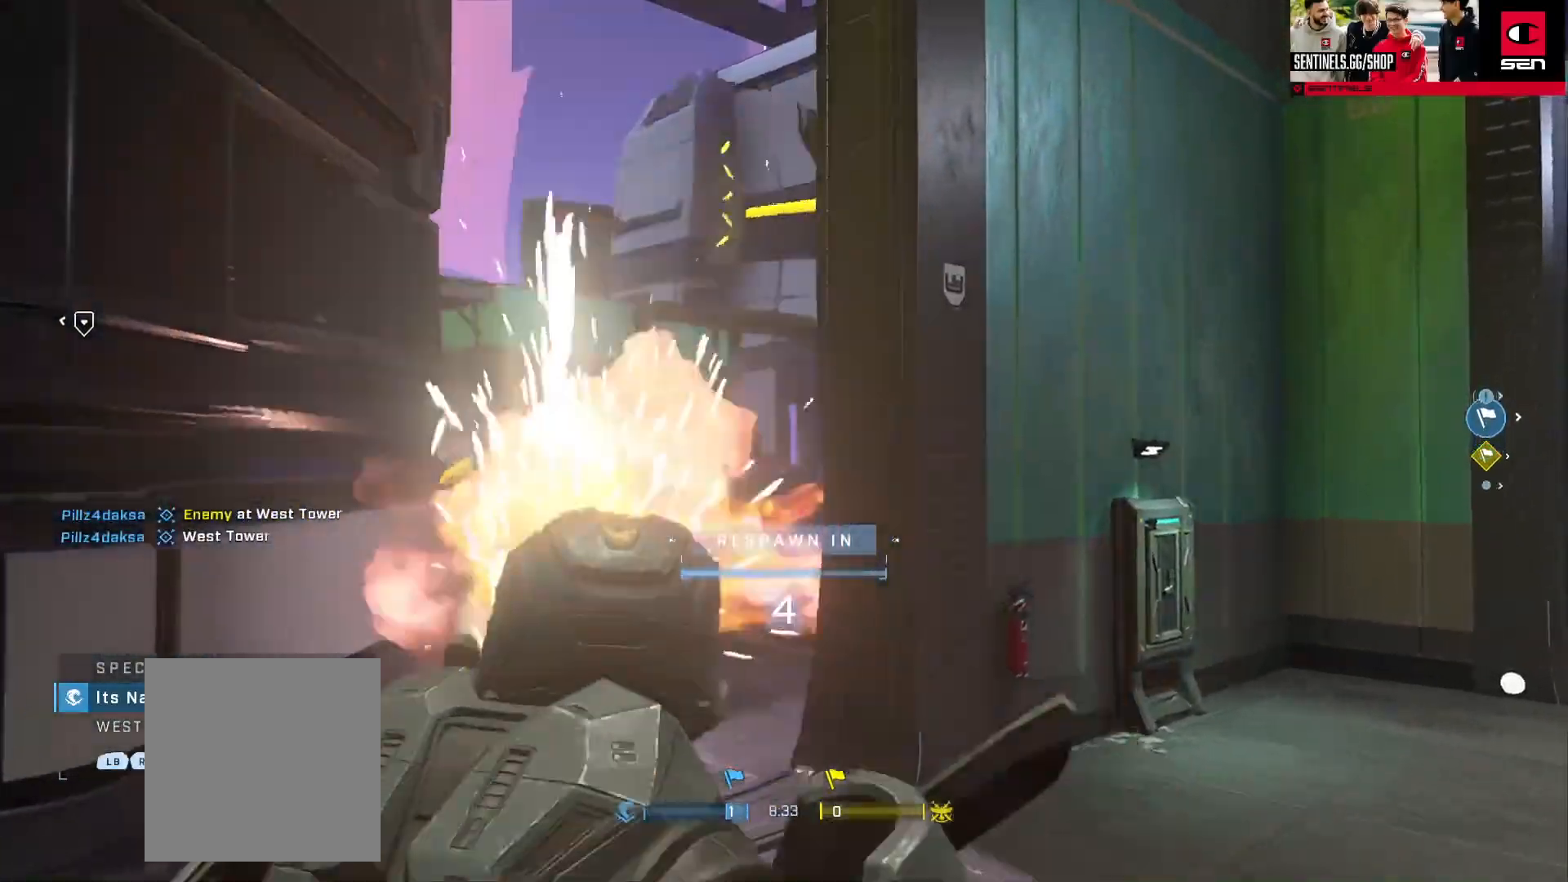
{"buttons": [], "left_stick": "up", "right_stick": "center", "events": [[84, "R1", "down"], [201, "R1", "up"], [251, "left_stick", "up"]]}
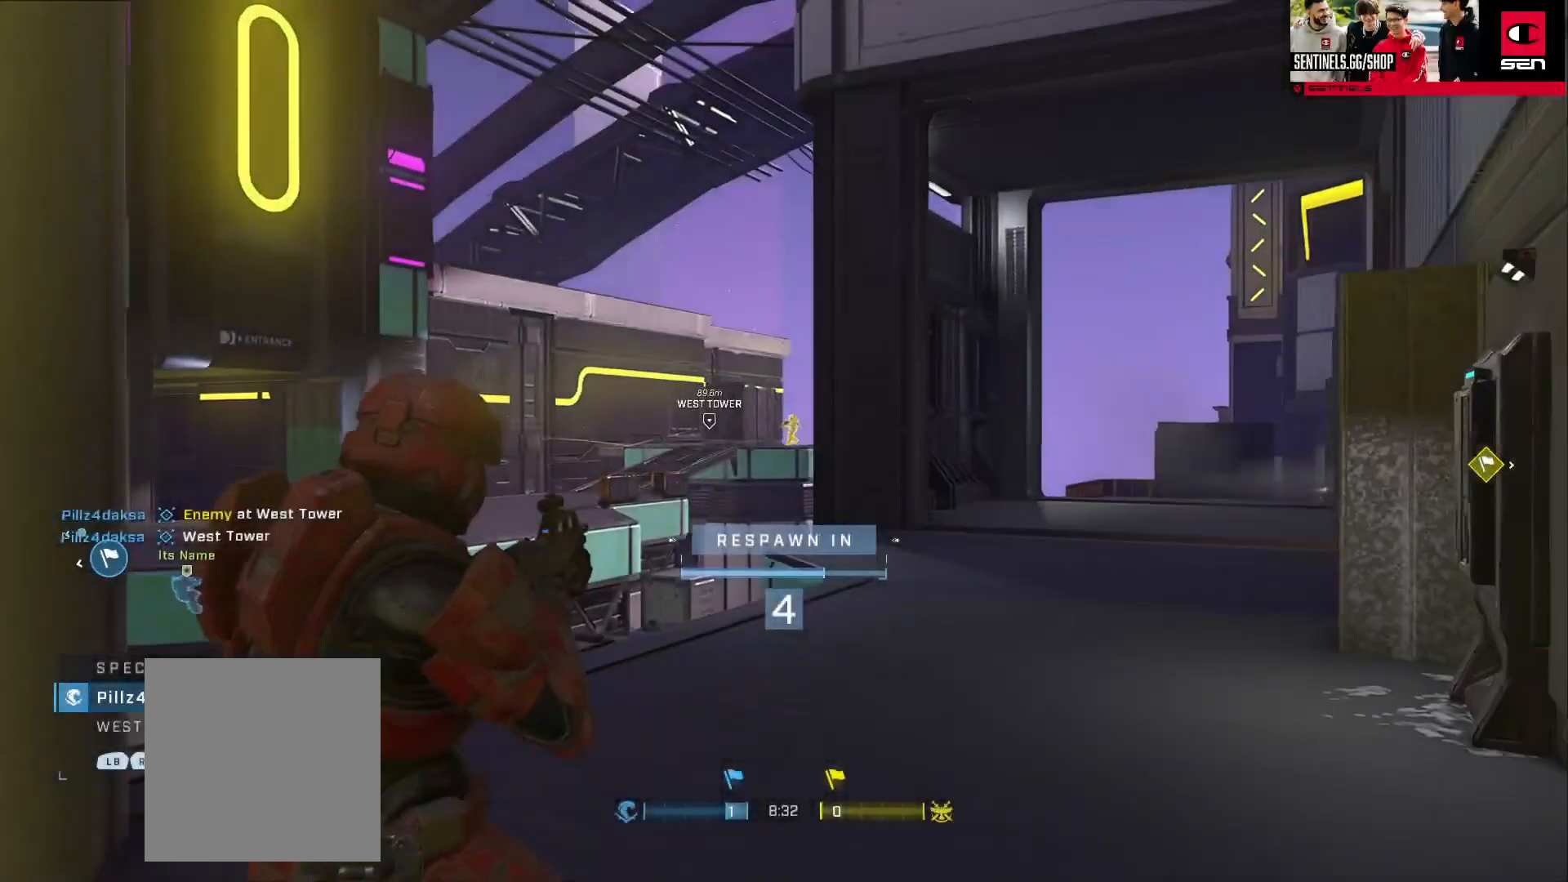
{"buttons": [], "left_stick": "up", "right_stick": "center", "events": []}